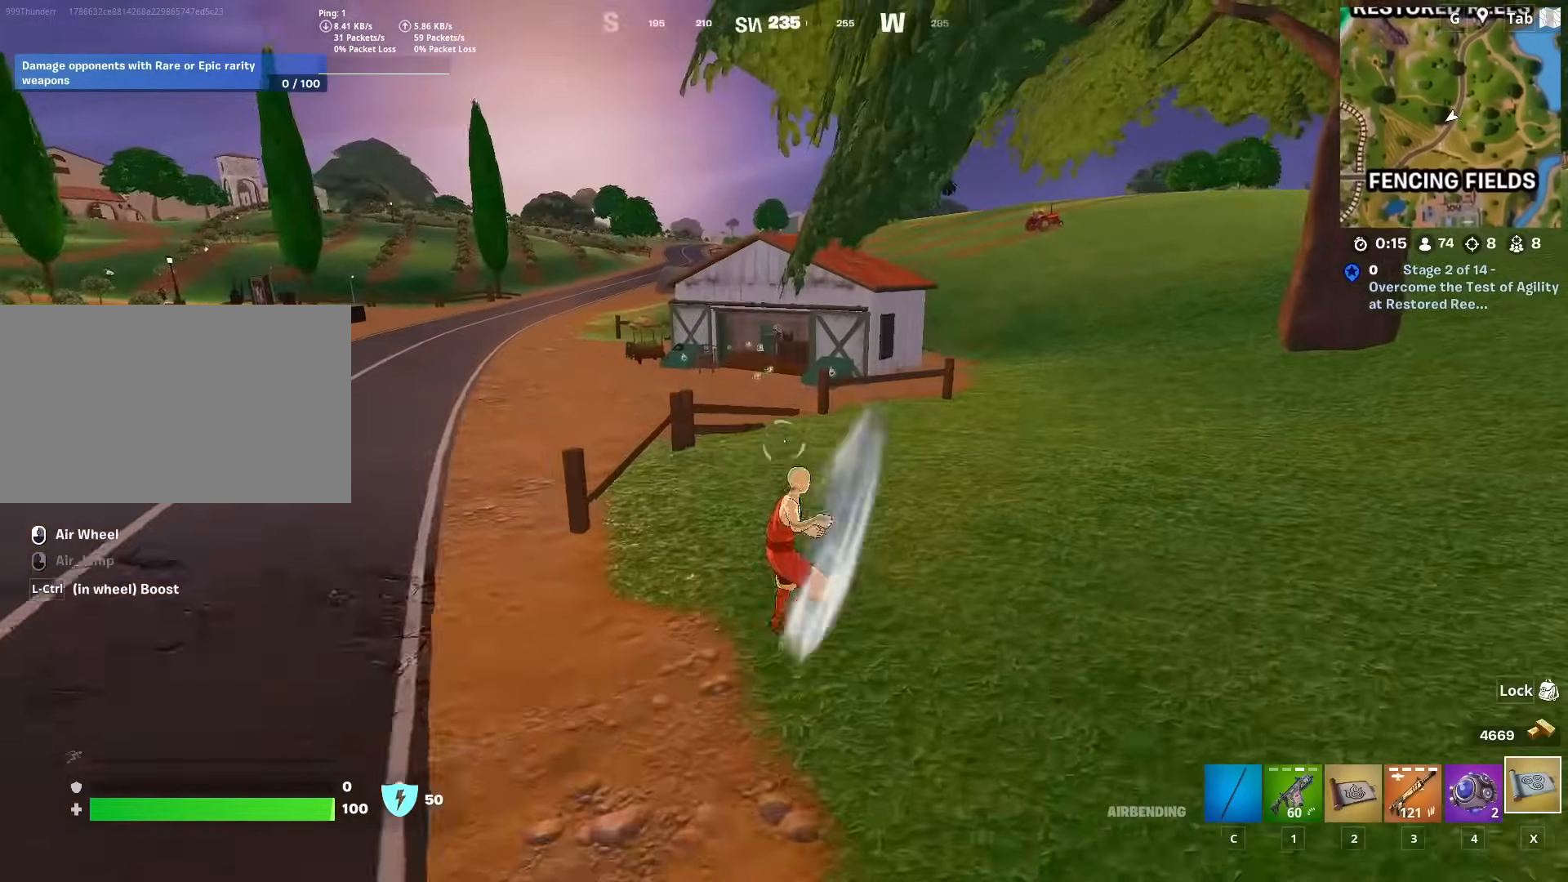
Gameplay with keyboard and mouse; each line is a JSON object with the keys and mouse buttons held at the frame after it. "events" lists presses ("down") and releases ("up") of "1", "2", "3", "4", "5", "a", "alt", "c", "caps_lock", "ctrl", "d", "e", "f", "g", "q", "r", "s", "shift", "space", "t", "tab", "v", "w", "x", "z", "mouse_left", "mouse_wheel" and "mouse_right" between this image and that frame as [ms after this image, input, new state], when the widget could be followed in between. "mouse_left", "mouse_wheel", "mouse_right" = the "left", "wheel", "right" buttons of the "mouse" list. No other keys are recorded. "wheel" means that the mouse wheel is clicked or scrolled. "mouse_move" is the direction in which the mouse moves at that frame (one of eight, or "still"), when it could be read.
{"keys": ["w"], "mouse": [], "mouse_move": "still", "events": [[50, "space", "up"], [250, "3", "down"], [367, "3", "up"]]}
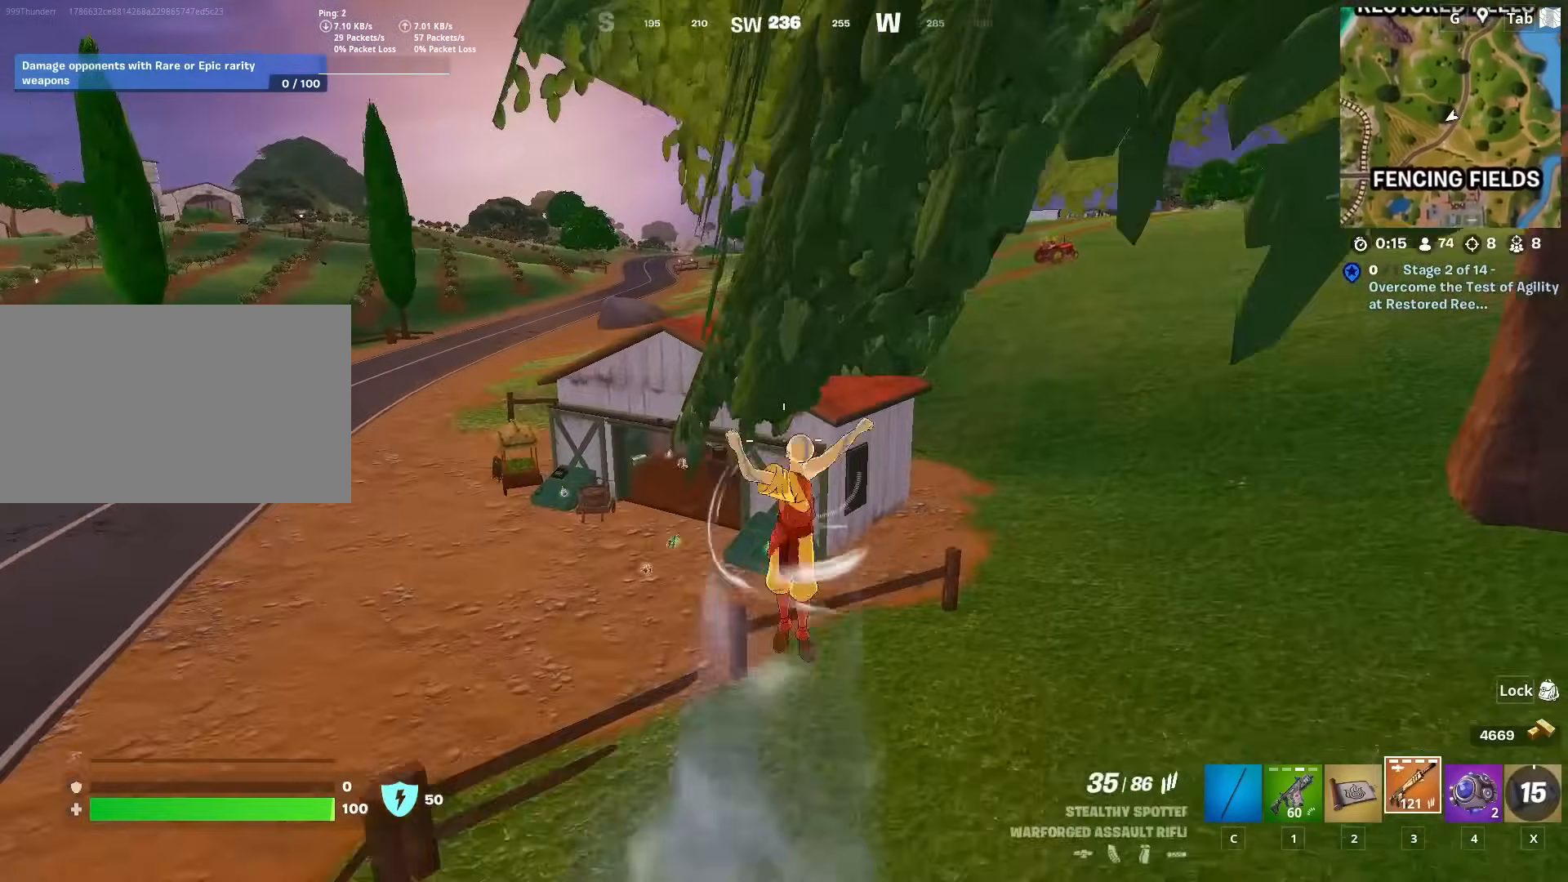
{"keys": ["d", "w"], "mouse": [], "mouse_move": "left", "events": [[250, "d", "down"]]}
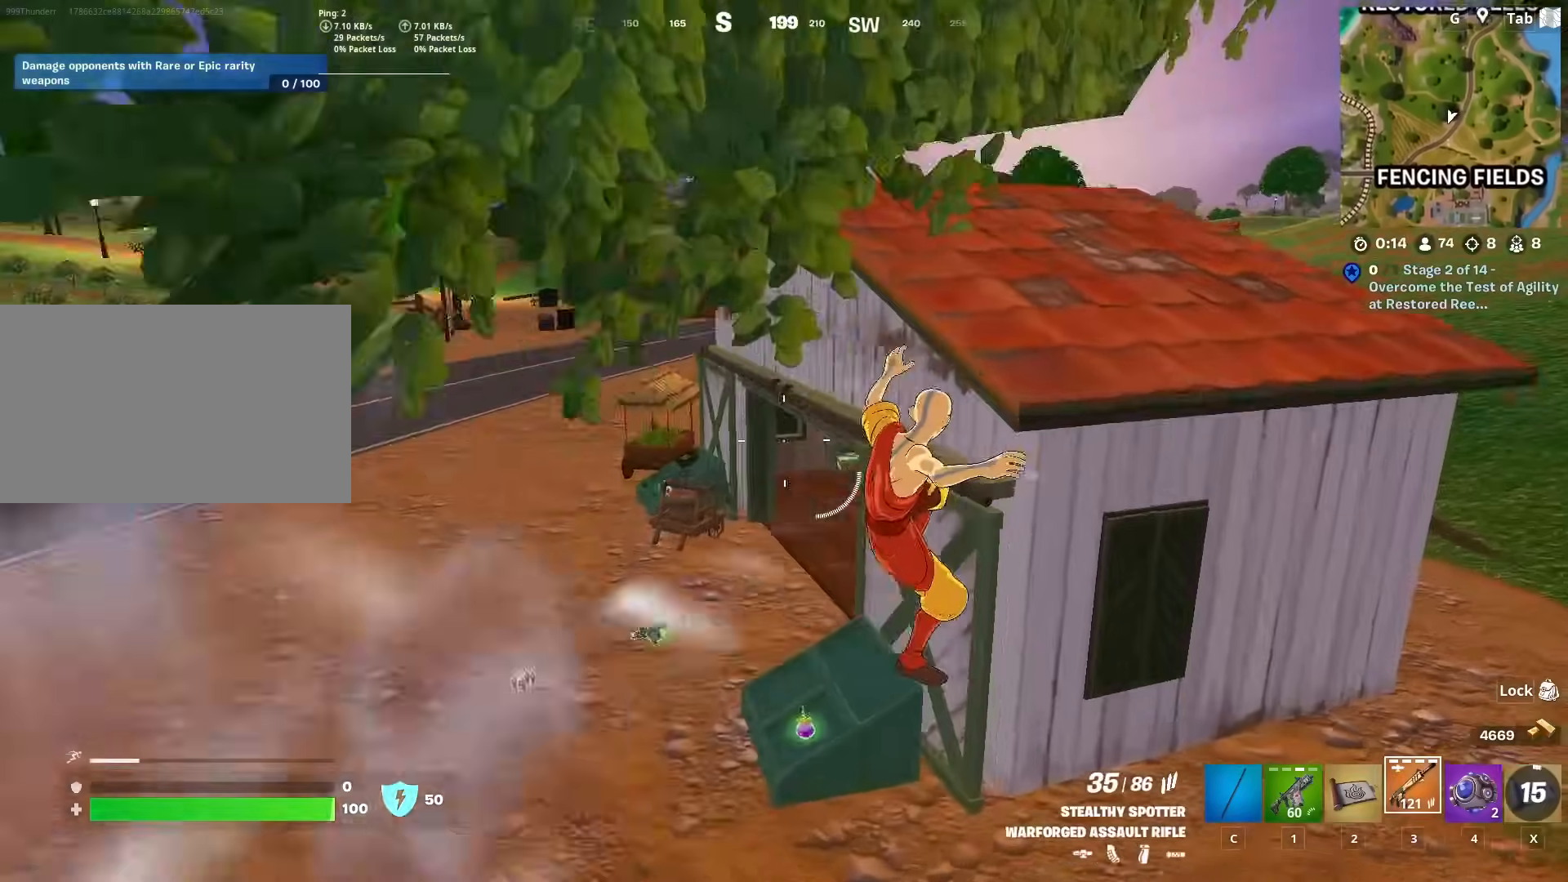
{"keys": ["d", "w"], "mouse": [], "mouse_move": "up-left", "events": [[83, "w", "up"], [367, "space", "down"], [450, "w", "down"], [500, "space", "up"]]}
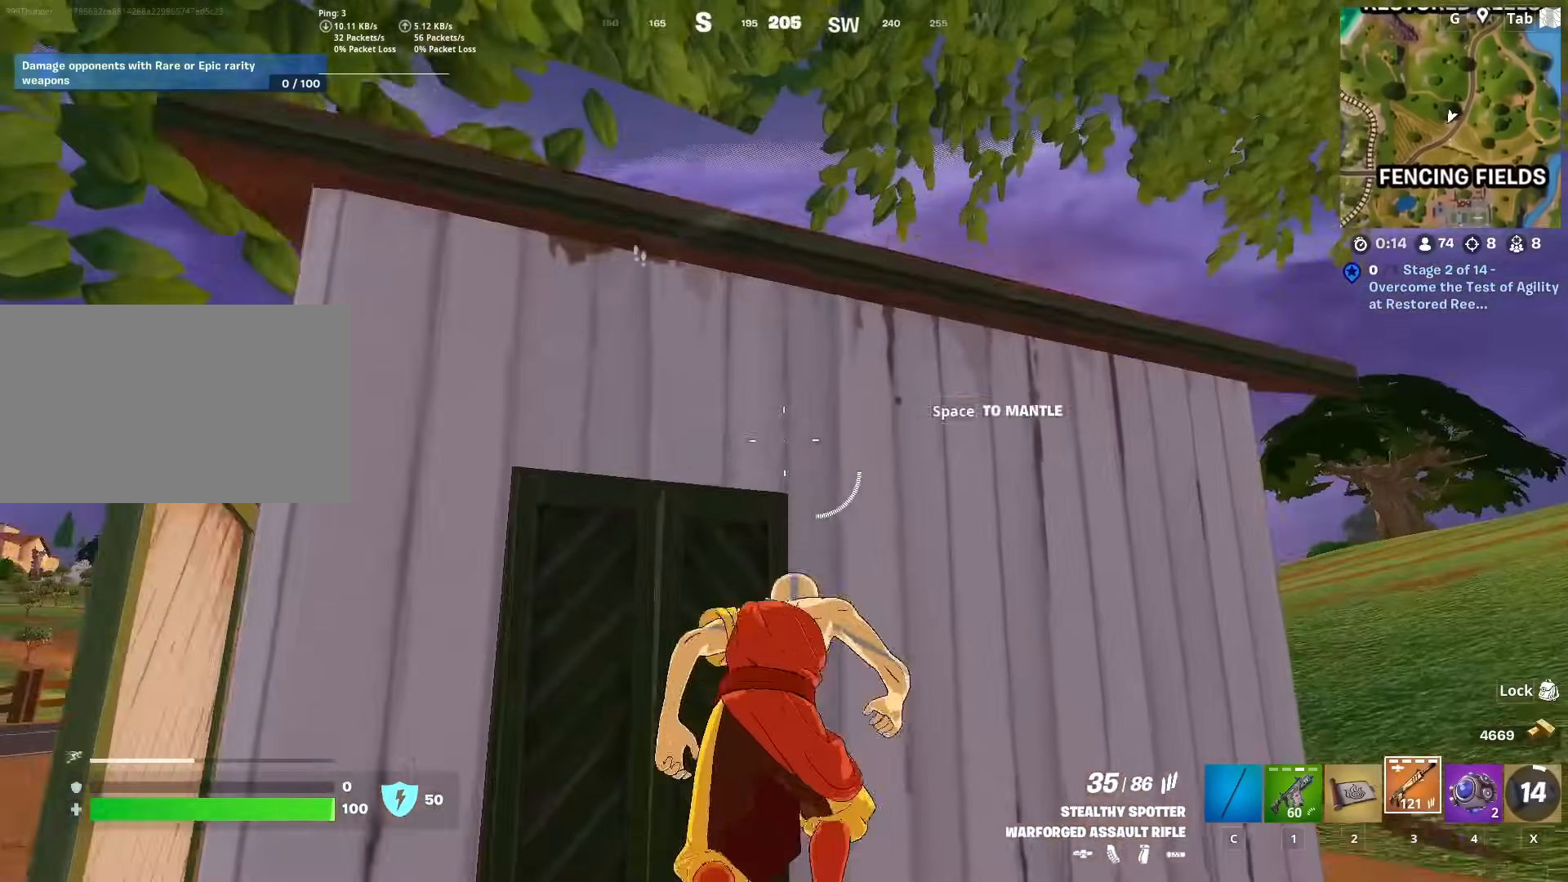
{"keys": ["w"], "mouse": [], "mouse_move": "still", "events": [[50, "d", "up"], [134, "space", "down"], [317, "space", "up"]]}
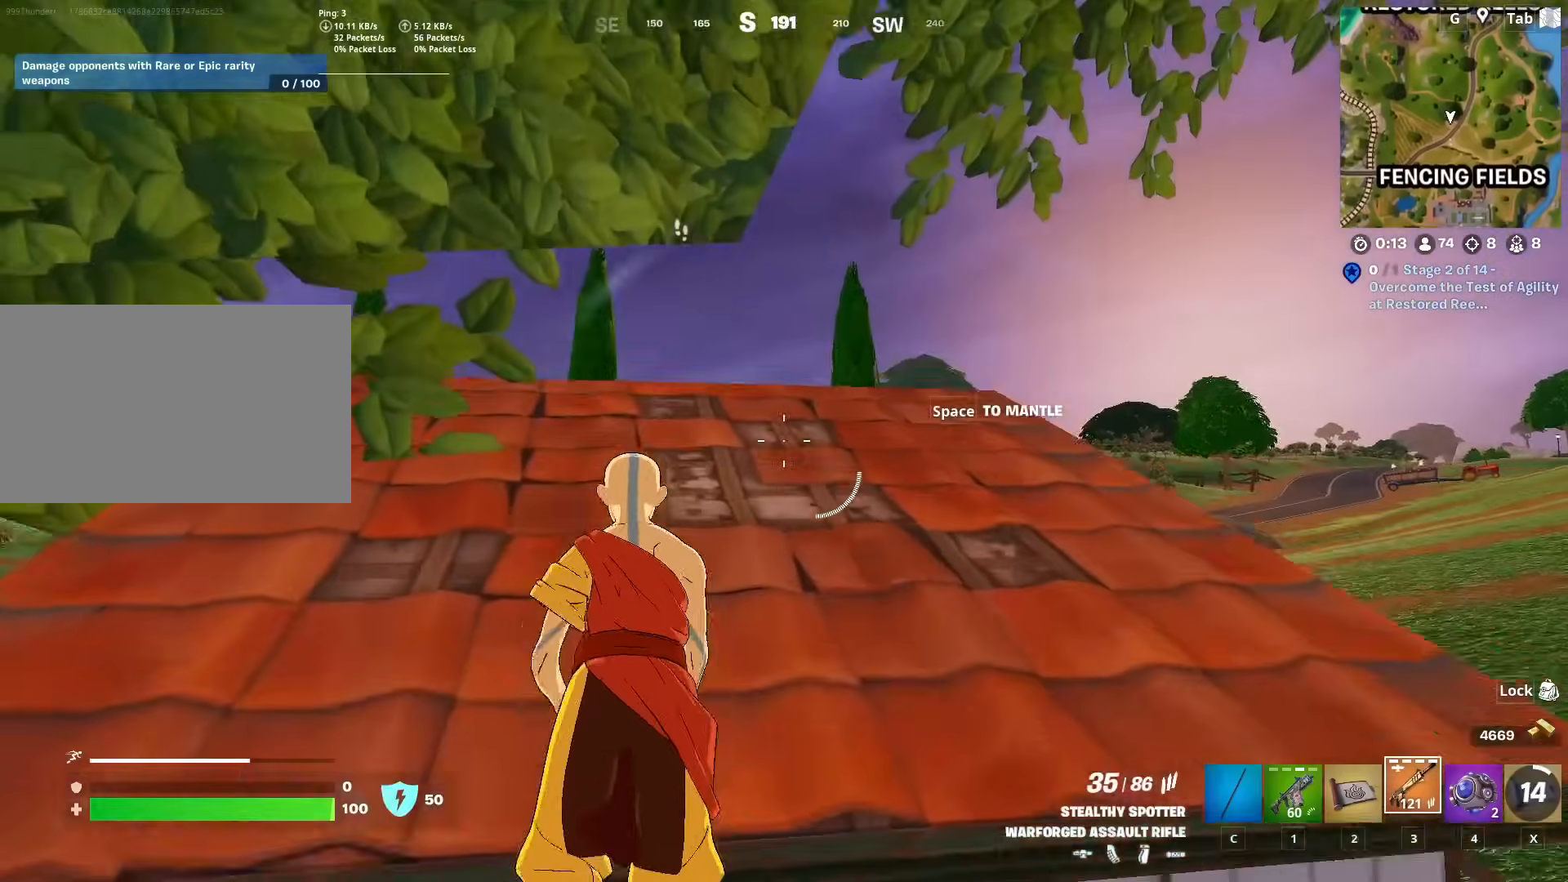
{"keys": ["d", "w"], "mouse": [], "mouse_move": "still", "events": [[167, "3", "down"], [300, "3", "up"], [433, "d", "down"]]}
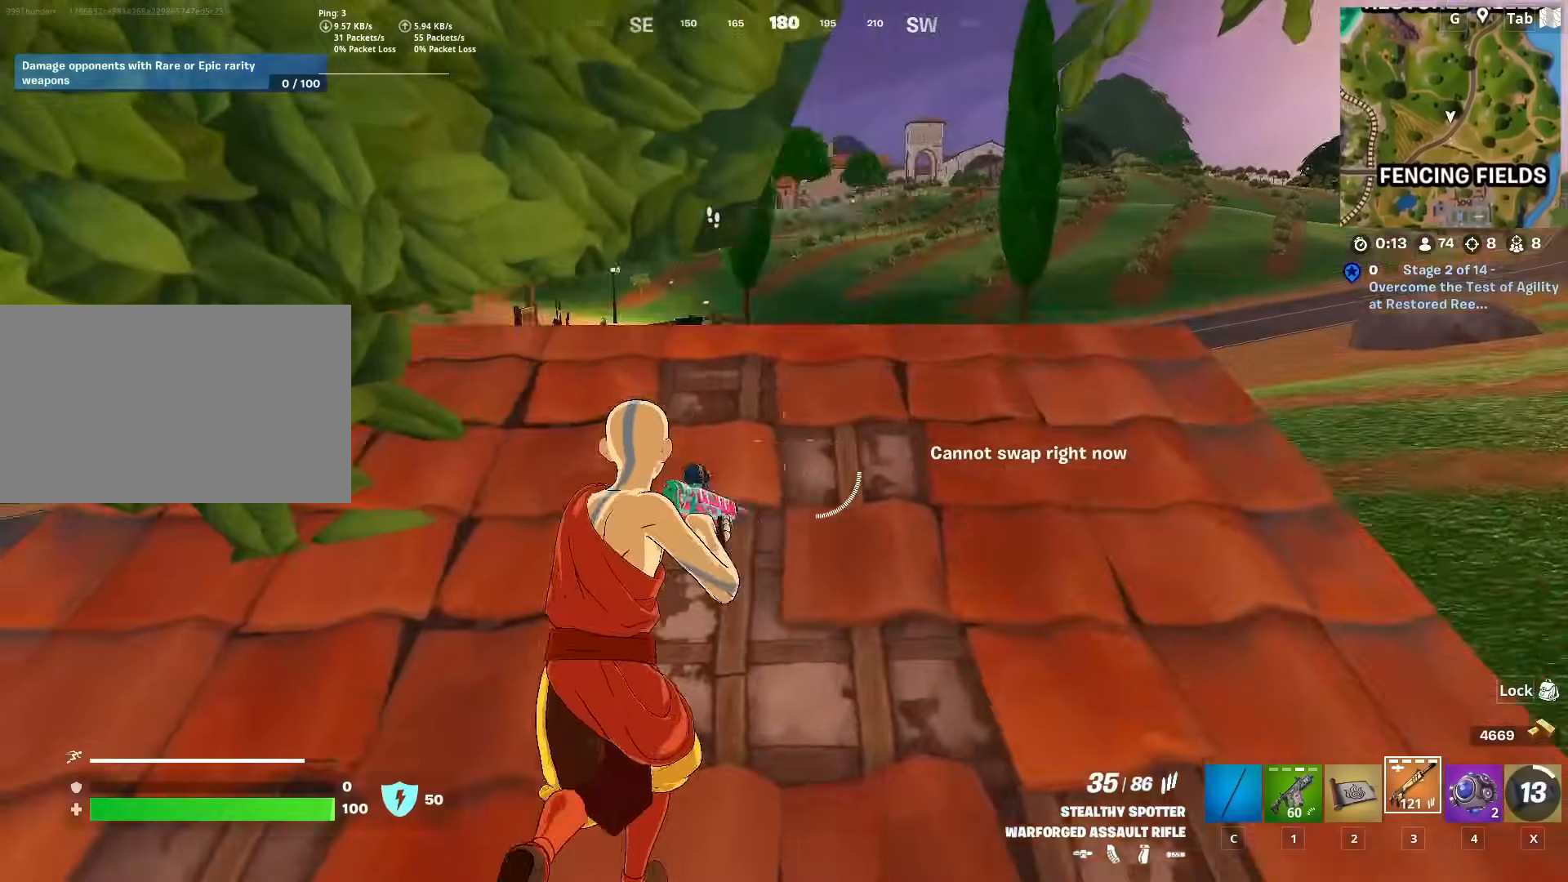
{"keys": ["d"], "mouse": ["right"], "mouse_move": "up-left", "events": [[317, "d", "up"], [451, "d", "down"], [451, "mouse_right", "down"], [451, "w", "up"]]}
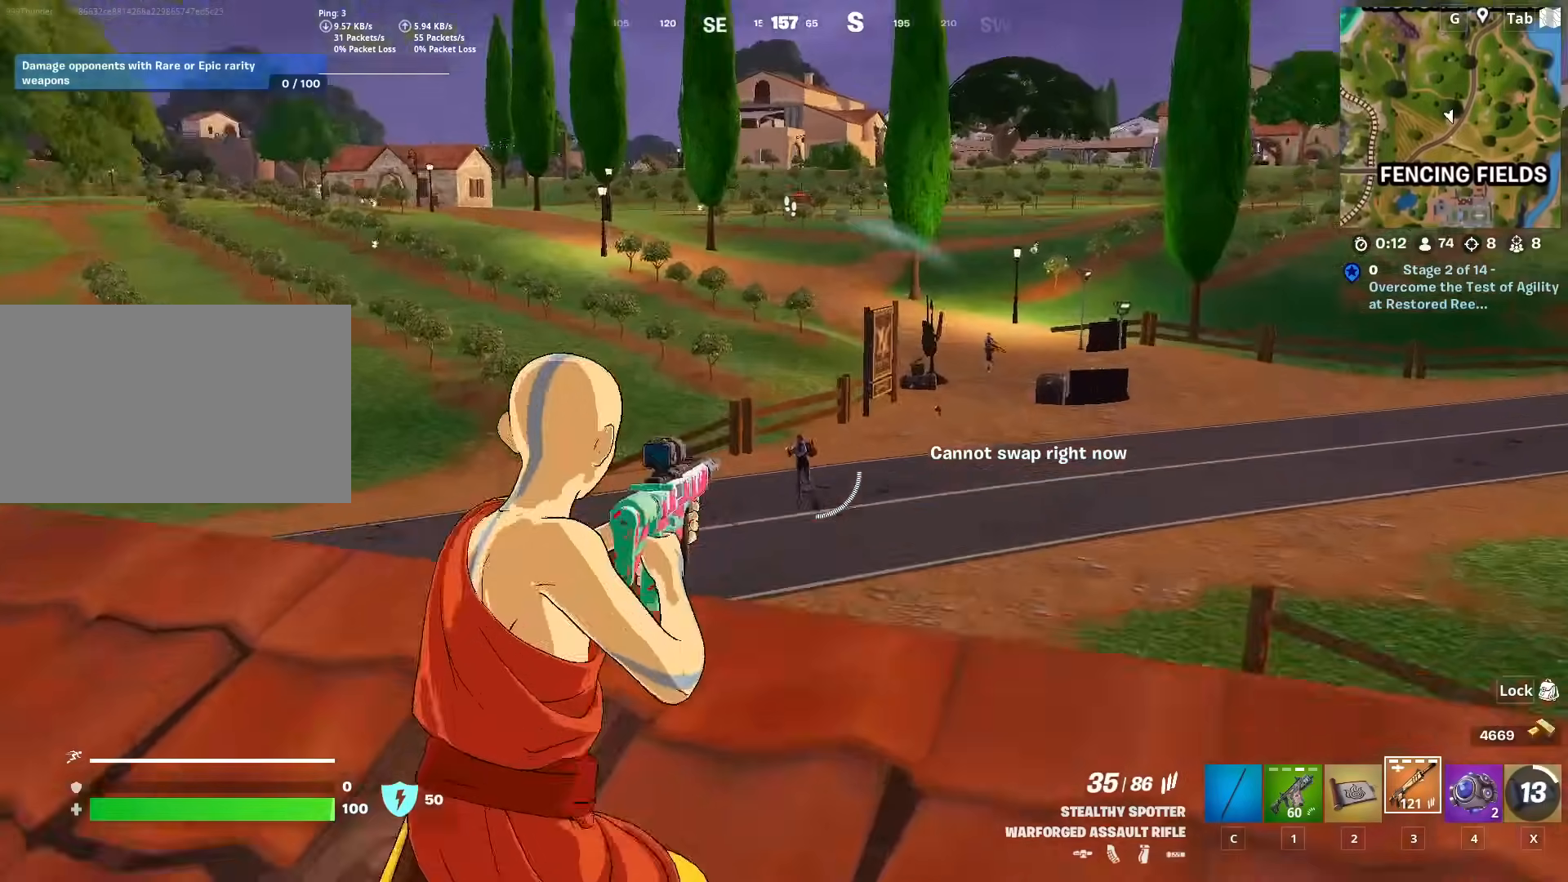
{"keys": [], "mouse": ["left", "right"], "mouse_move": "down", "events": [[50, "shift", "down"], [100, "d", "up"], [183, "shift", "up"], [283, "mouse_left", "down"], [283, "w", "down"], [433, "w", "up"]]}
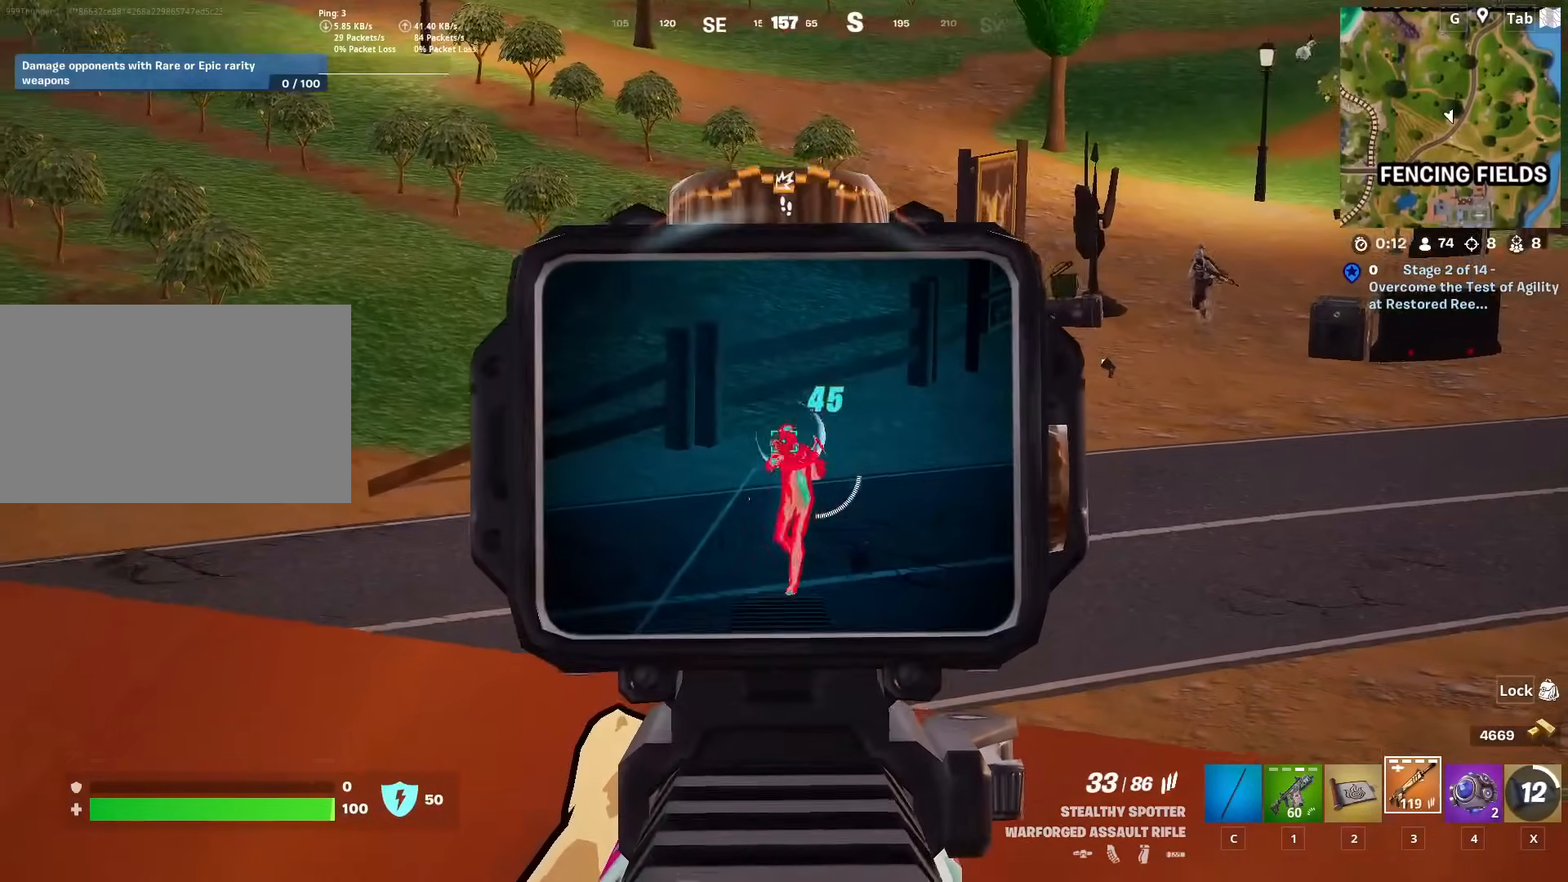
{"keys": ["s"], "mouse": ["left", "right"], "mouse_move": "left", "events": [[17, "w", "down"], [67, "a", "down"], [100, "w", "up"], [250, "a", "up"], [384, "s", "down"]]}
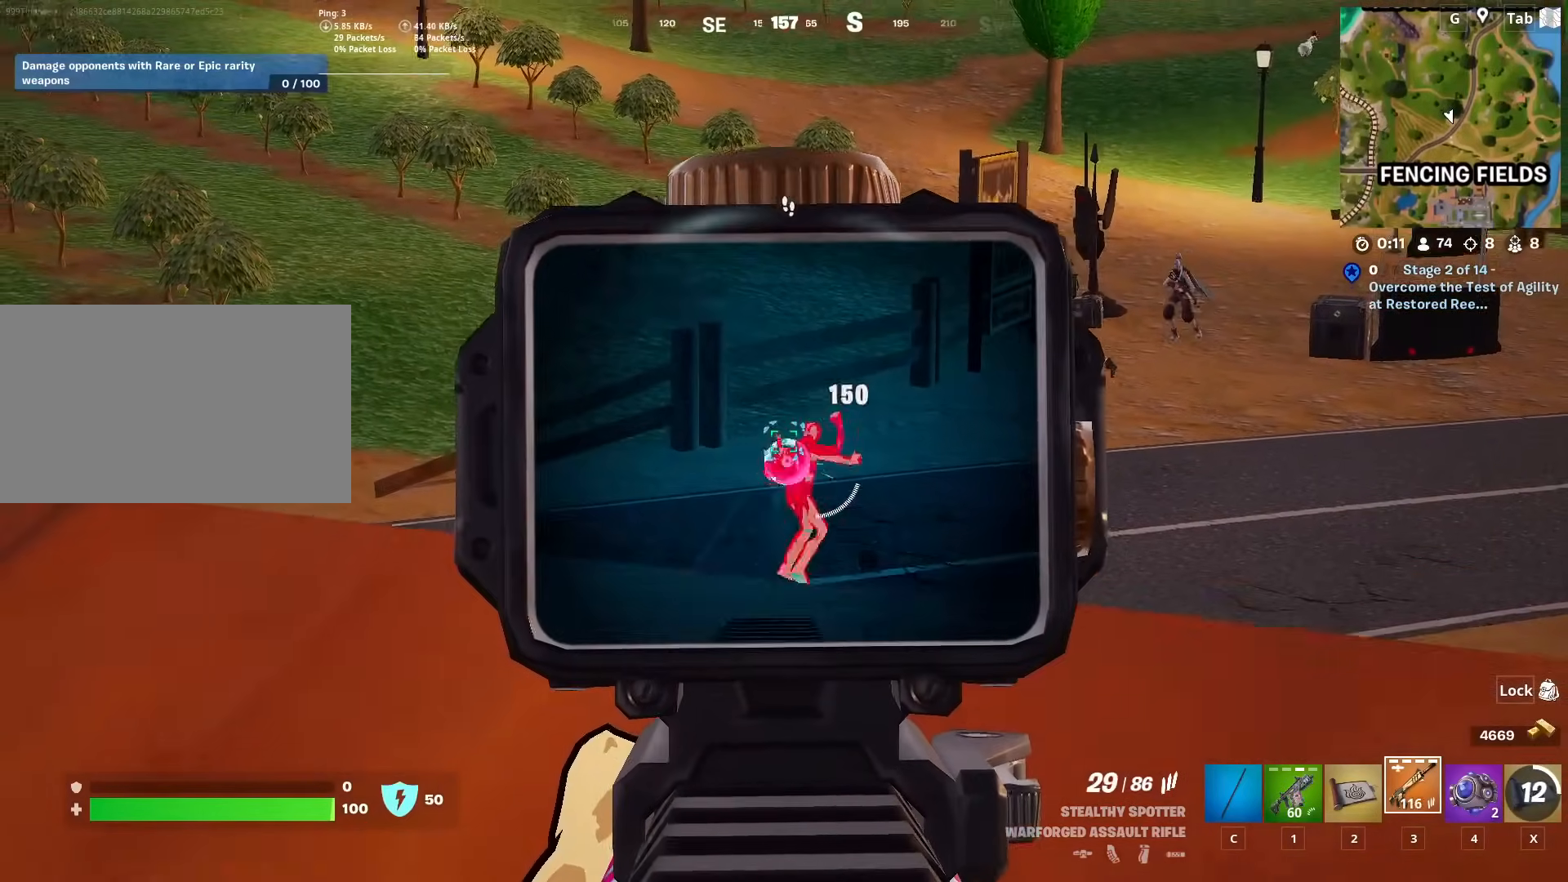
{"keys": ["d"], "mouse": ["right"], "mouse_move": "up-right", "events": [[66, "s", "up"], [233, "d", "down"], [400, "mouse_left", "up"]]}
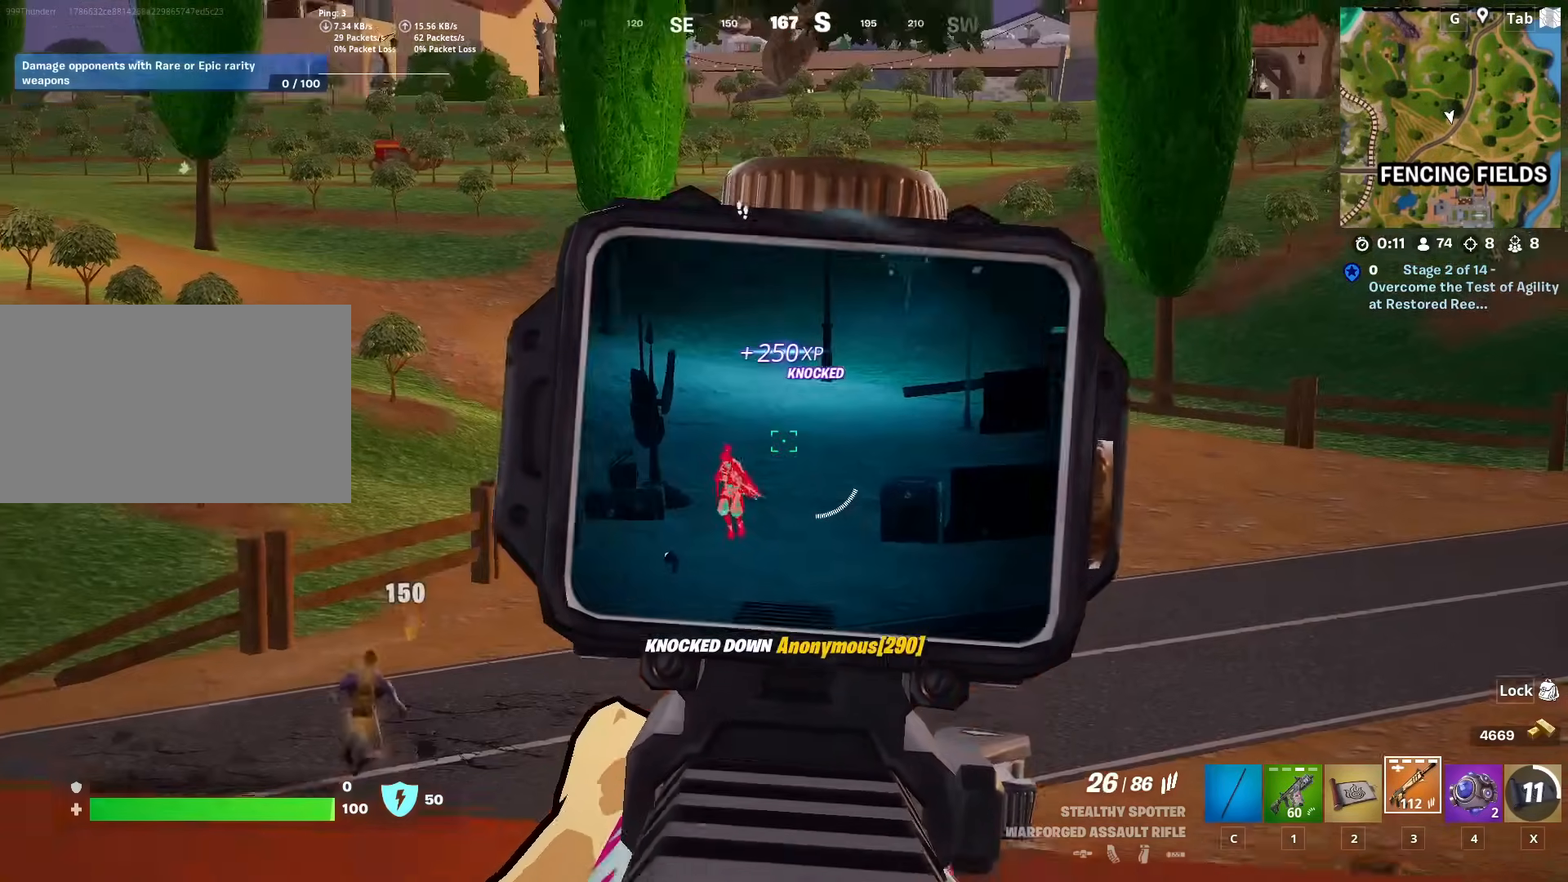
{"keys": ["a"], "mouse": ["left", "right"], "mouse_move": "down-right", "events": [[150, "d", "up"], [150, "w", "down"], [234, "a", "down"], [334, "mouse_left", "down"], [334, "w", "up"]]}
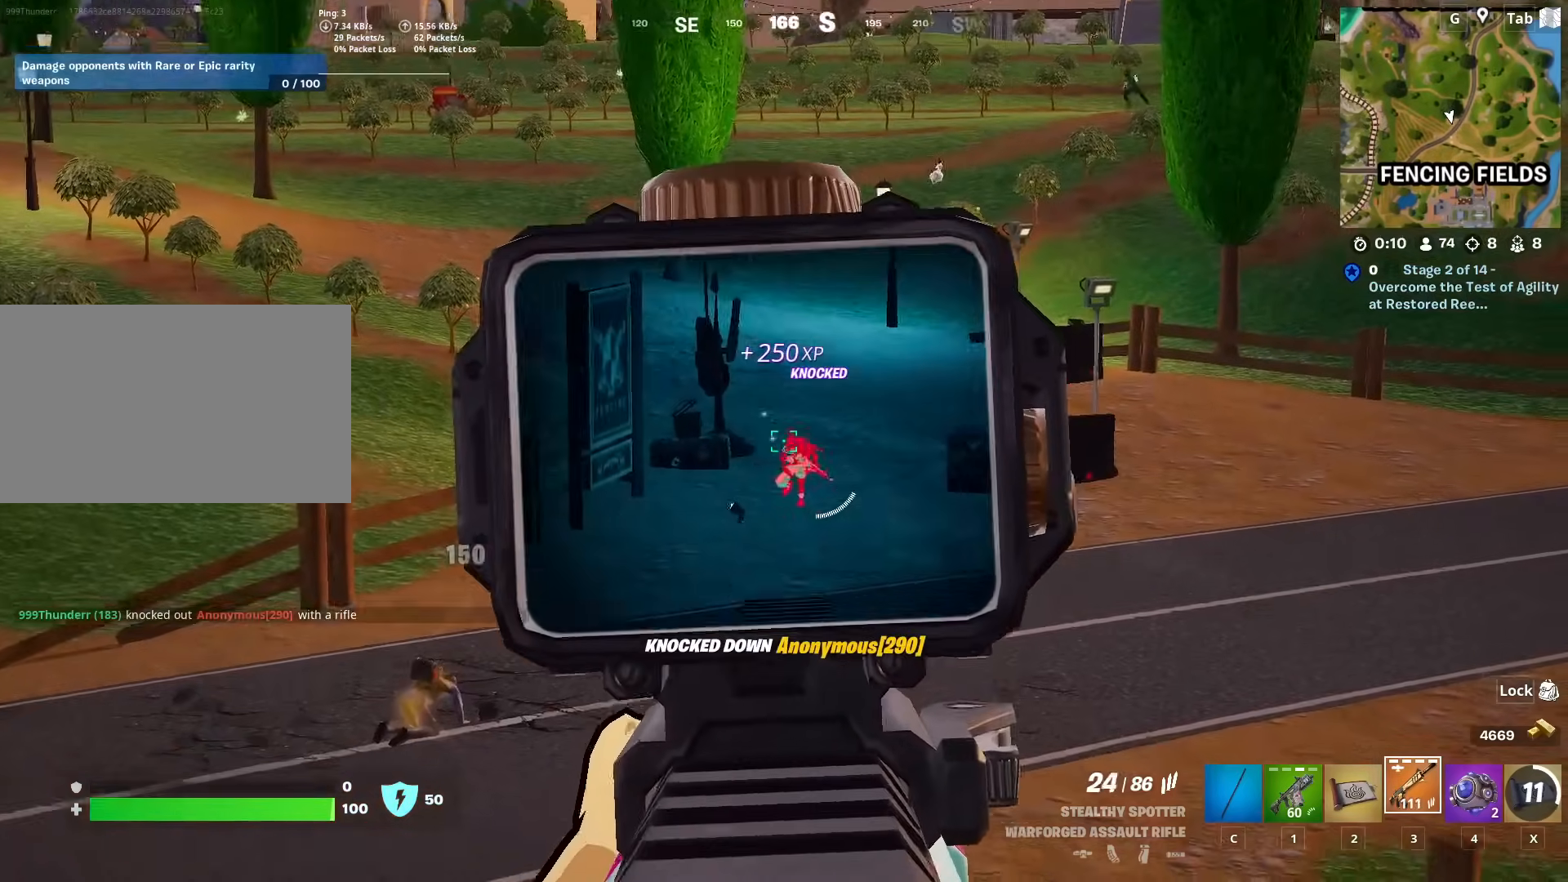
{"keys": ["d"], "mouse": ["left", "right"], "mouse_move": "up", "events": [[66, "s", "down"], [150, "a", "up"], [400, "s", "up"], [483, "d", "down"]]}
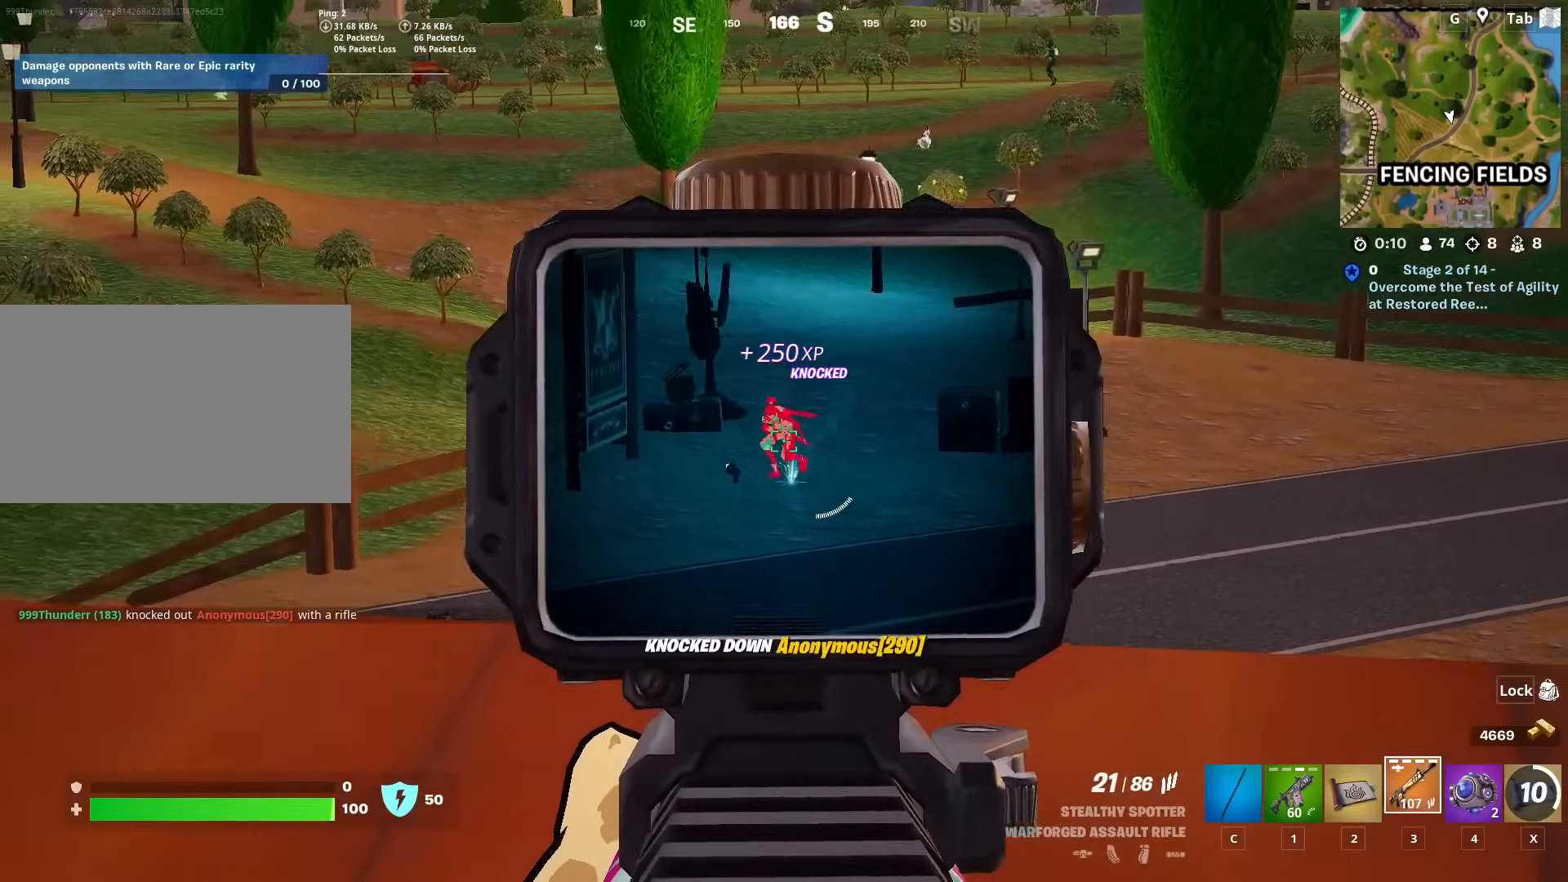
{"keys": [], "mouse": ["left", "right"], "mouse_move": "still", "events": [[117, "d", "up"], [217, "d", "down"], [267, "d", "up"], [267, "s", "down"], [451, "s", "up"]]}
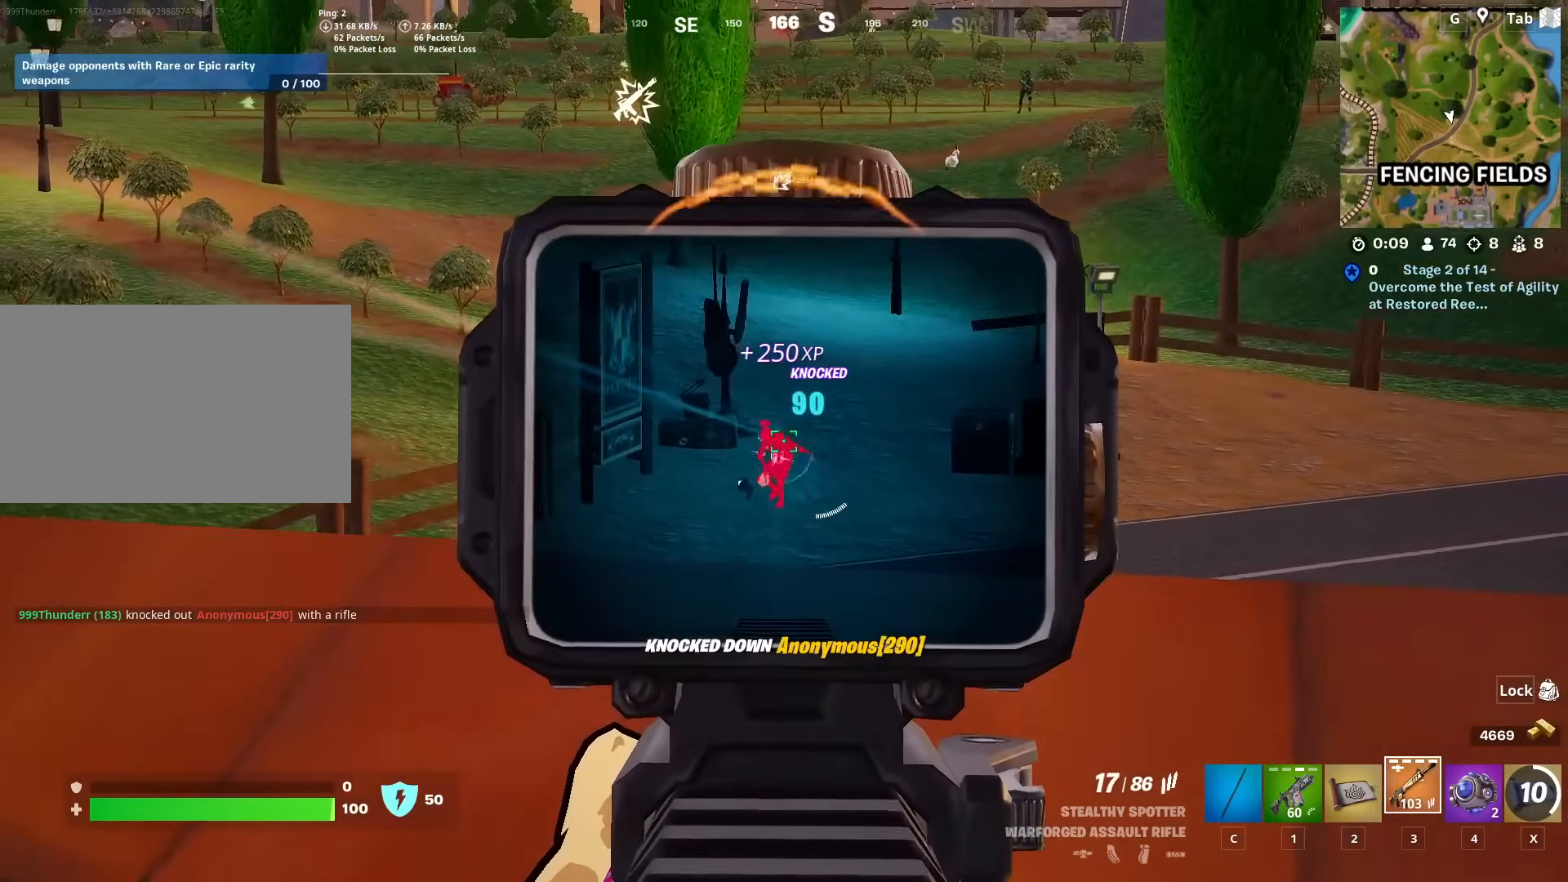
{"keys": [], "mouse": ["left", "right"], "mouse_move": "still", "events": []}
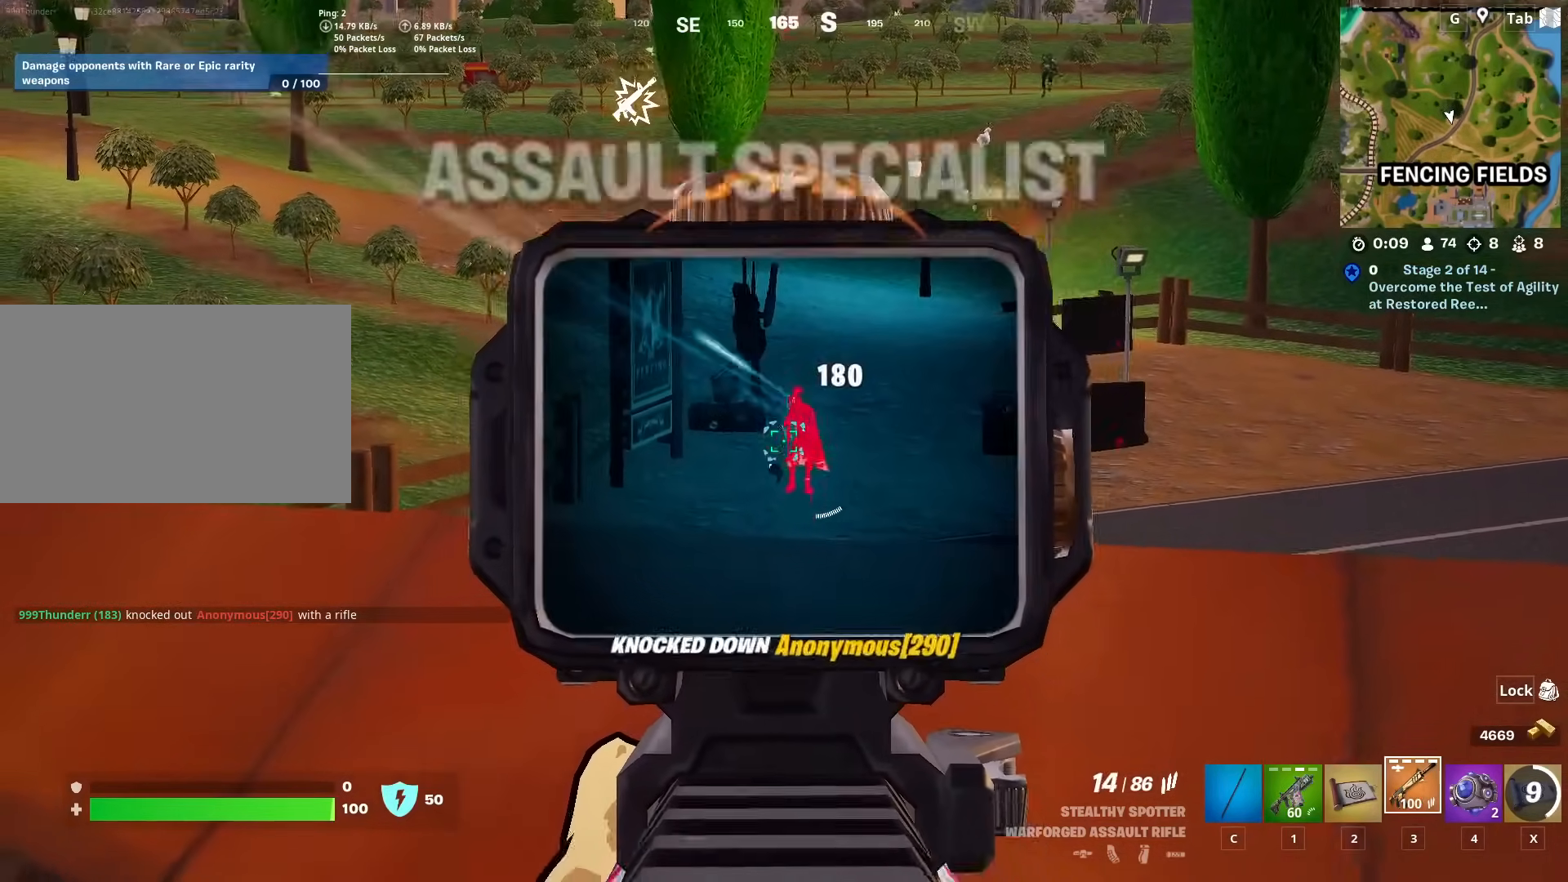
{"keys": [], "mouse": ["left", "right"], "mouse_move": "right", "events": []}
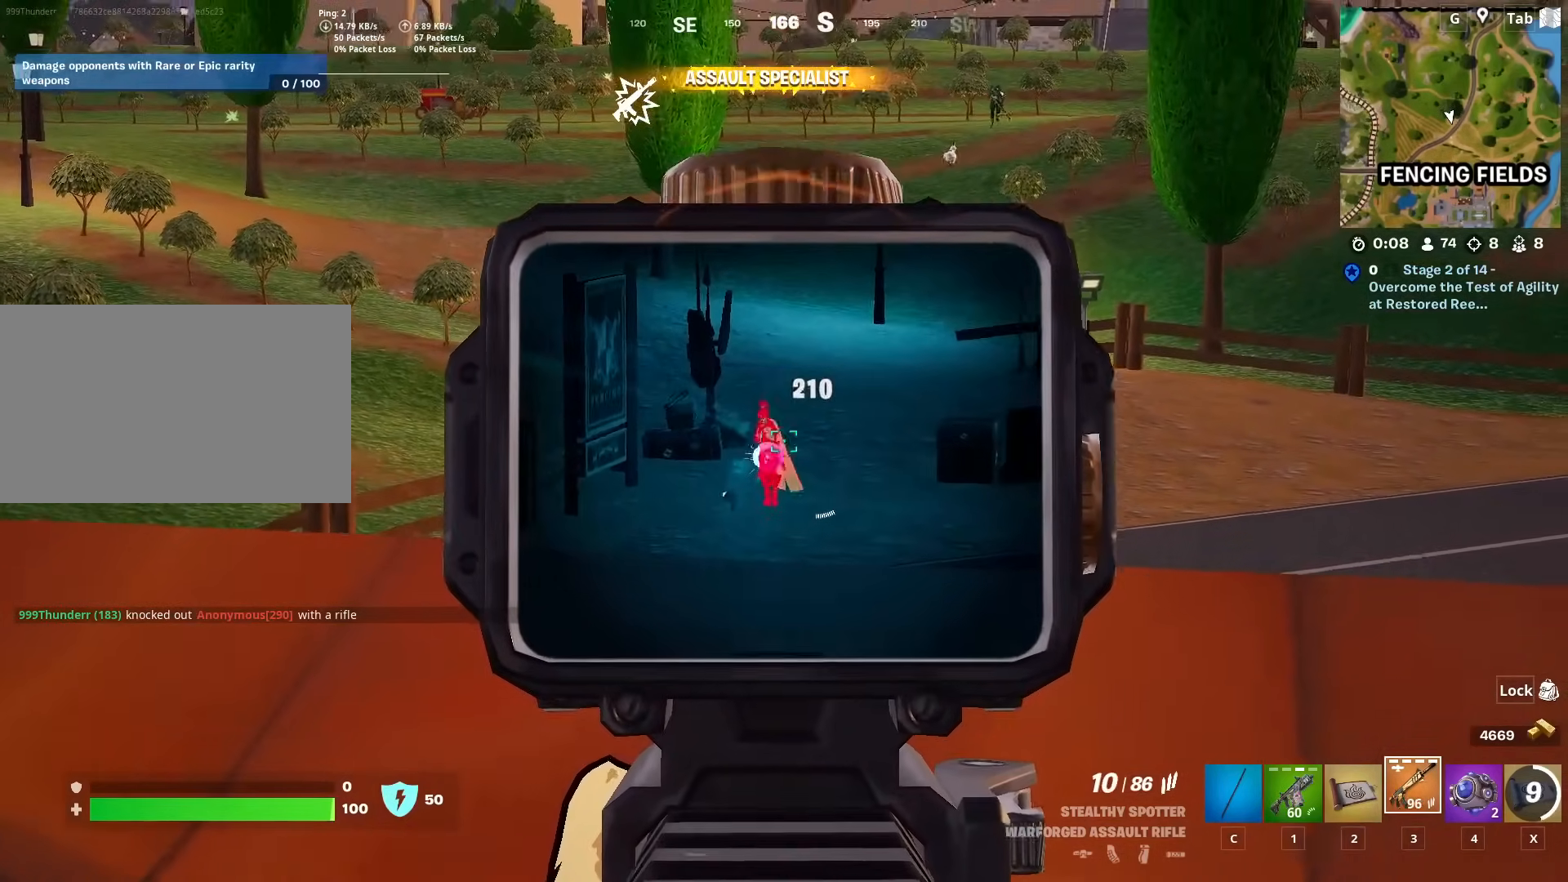
{"keys": ["s"], "mouse": ["right"], "mouse_move": "up-right", "events": [[166, "d", "down"], [267, "s", "down"], [317, "d", "up"], [350, "mouse_left", "up"]]}
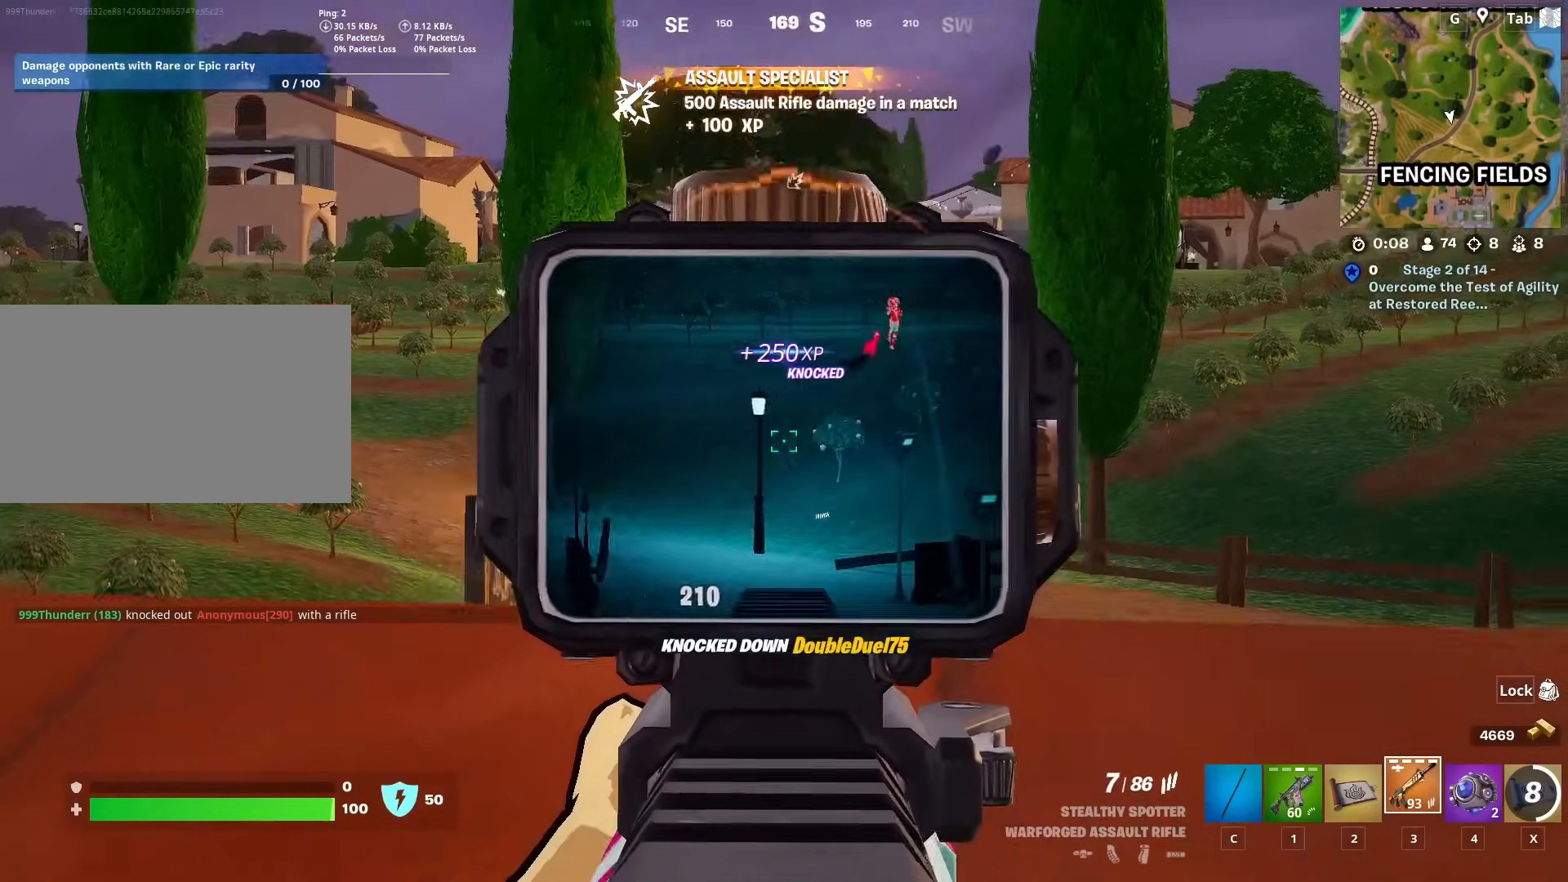
{"keys": [], "mouse": ["right"], "mouse_move": "still", "events": [[50, "s", "up"]]}
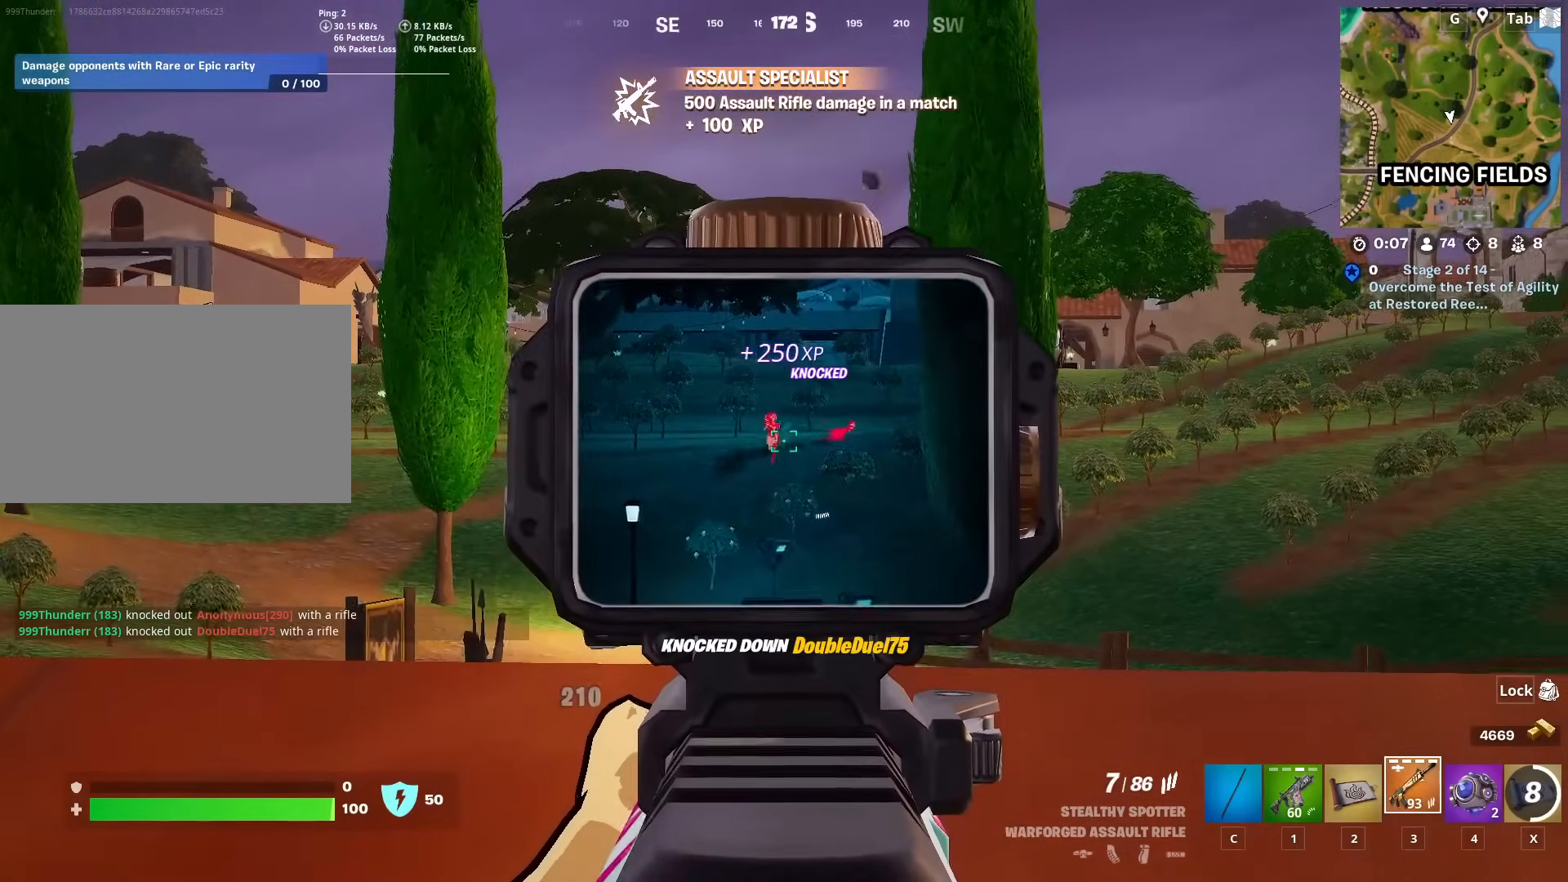
{"keys": [], "mouse": ["right"], "mouse_move": "down-left", "events": [[66, "d", "down"], [66, "w", "down"], [200, "d", "up"], [200, "w", "up"], [250, "mouse_left", "down"], [333, "mouse_left", "up"], [433, "mouse_left", "down"], [483, "mouse_left", "up"]]}
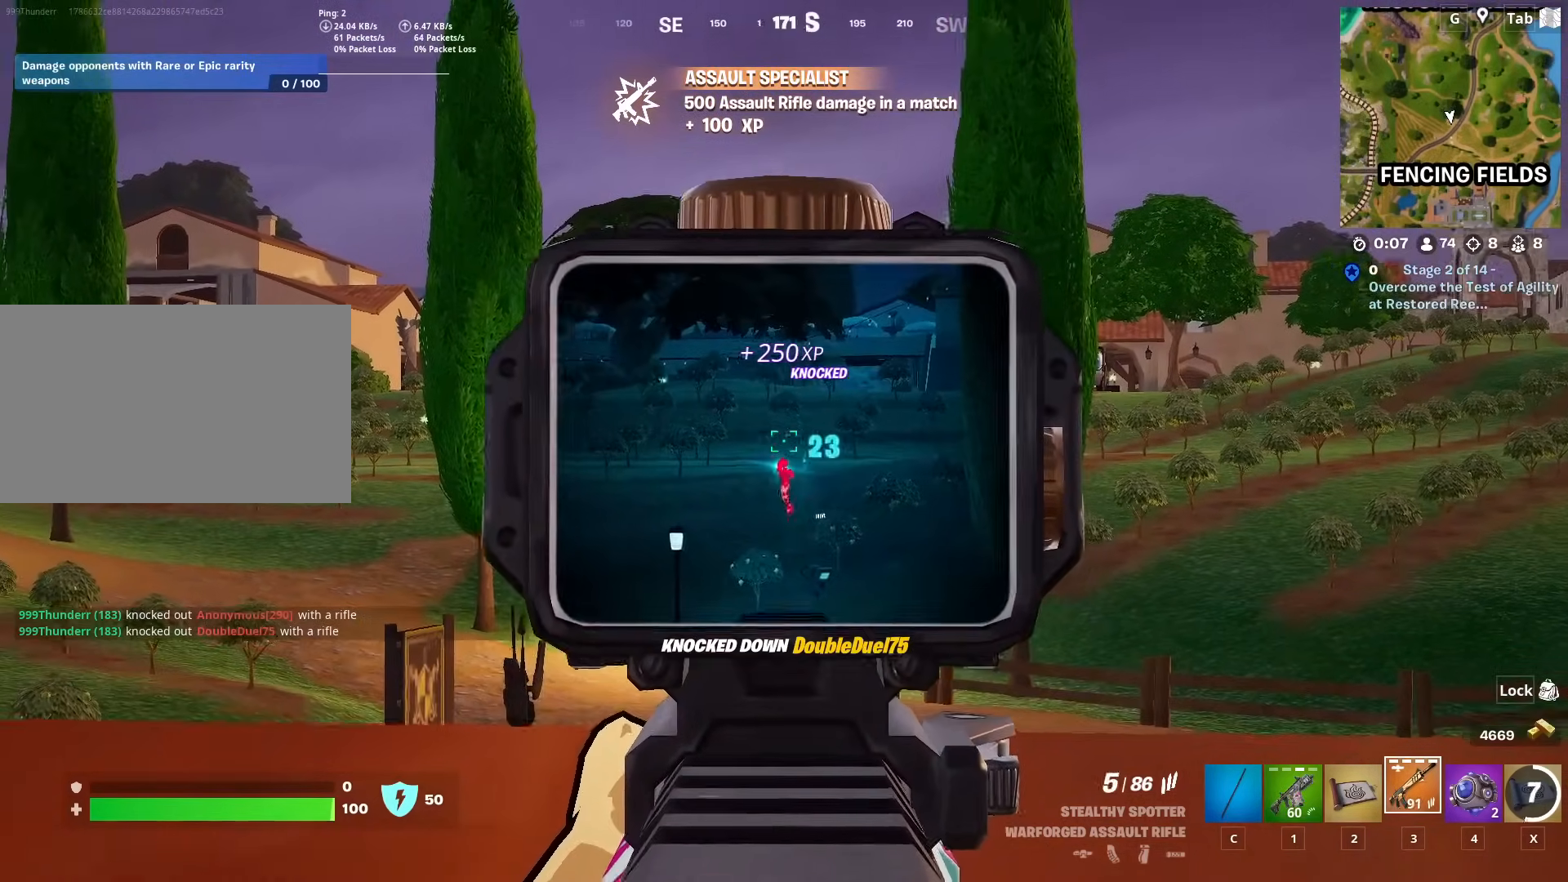
{"keys": ["s"], "mouse": ["left", "right"], "mouse_move": "down", "events": [[84, "mouse_left", "down"], [184, "mouse_left", "up"], [217, "mouse_left", "down"], [317, "mouse_left", "up"], [317, "s", "down"], [451, "mouse_left", "down"]]}
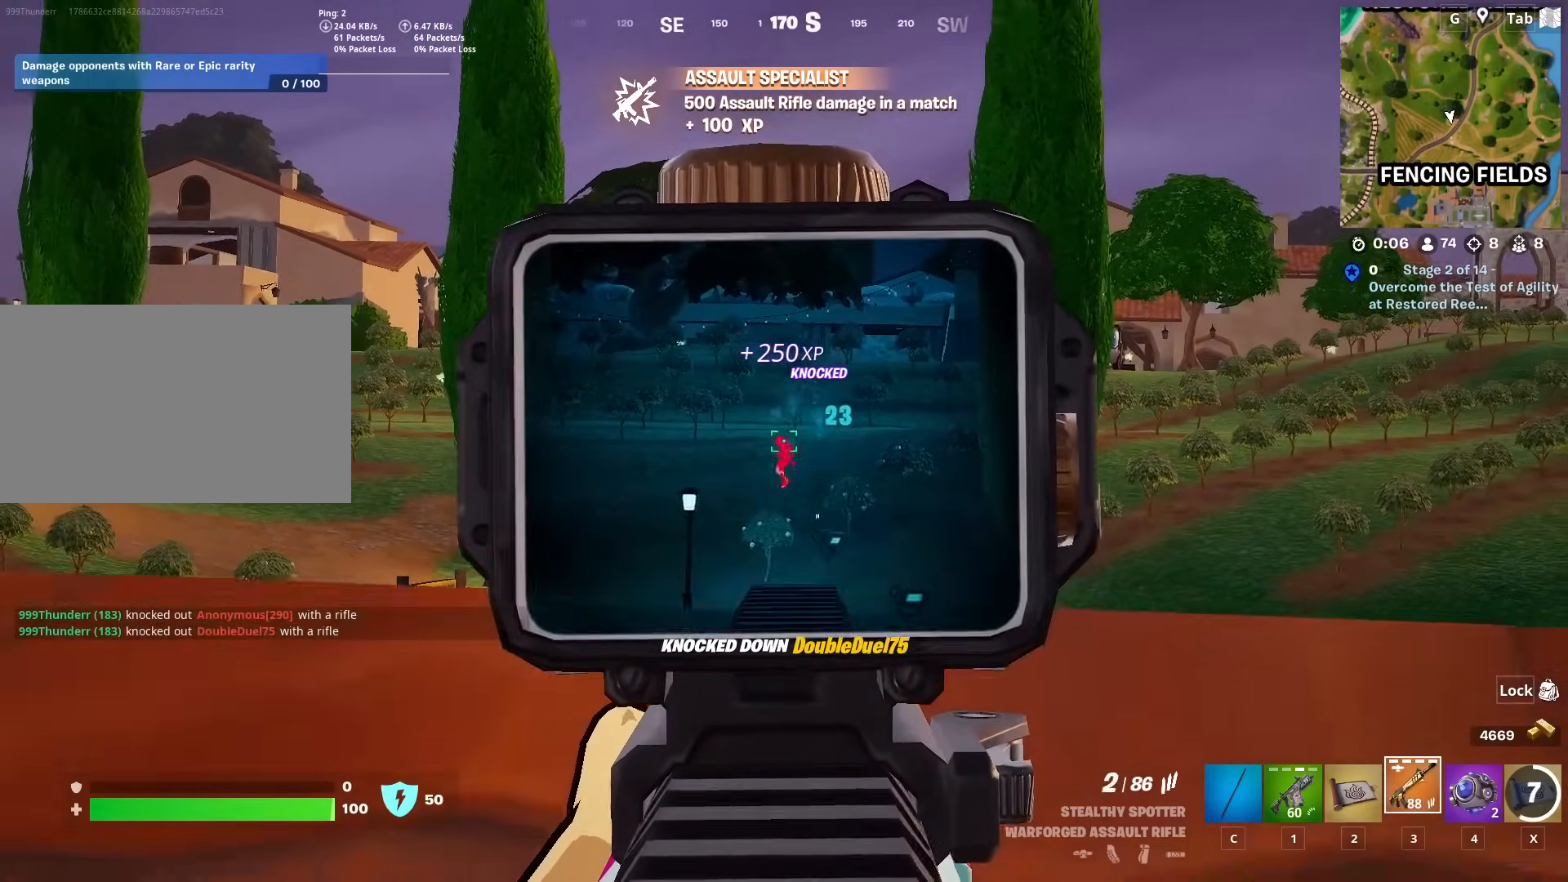
{"keys": ["w"], "mouse": ["left", "right"], "mouse_move": "left", "events": [[50, "mouse_left", "up"], [83, "d", "down"], [83, "mouse_left", "down"], [233, "mouse_left", "up"], [233, "s", "up"], [283, "mouse_left", "down"], [383, "mouse_left", "up"], [383, "w", "down"], [433, "d", "up"], [433, "mouse_left", "down"]]}
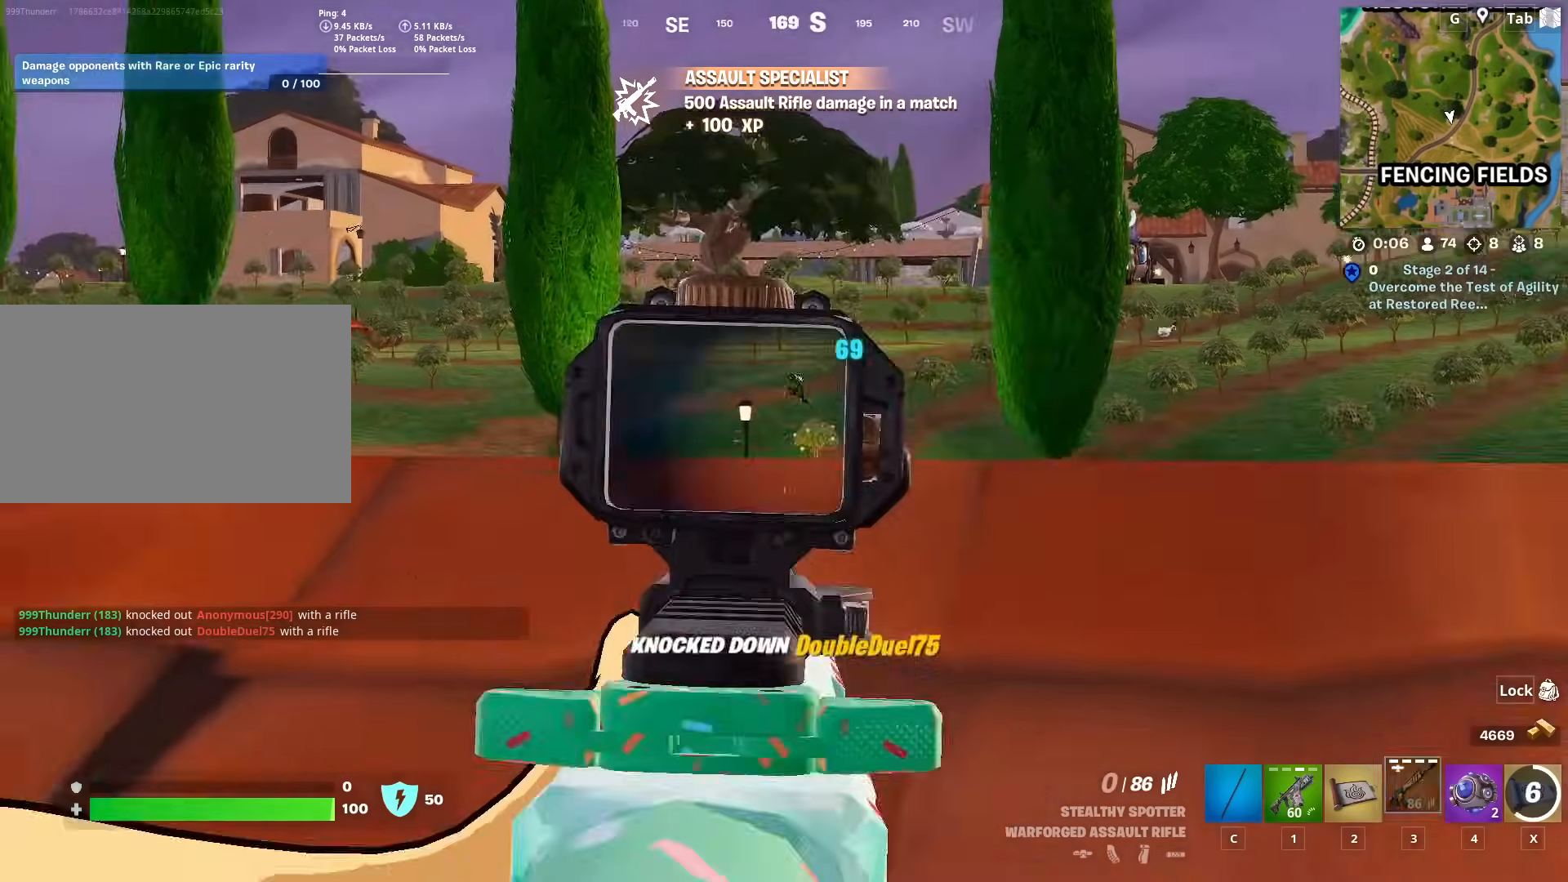
{"keys": ["a", "s"], "mouse": [], "mouse_move": "still", "events": [[67, "mouse_left", "up"], [100, "mouse_left", "down"], [150, "a", "down"], [200, "mouse_left", "up"], [200, "w", "up"], [250, "mouse_right", "up"], [384, "s", "down"]]}
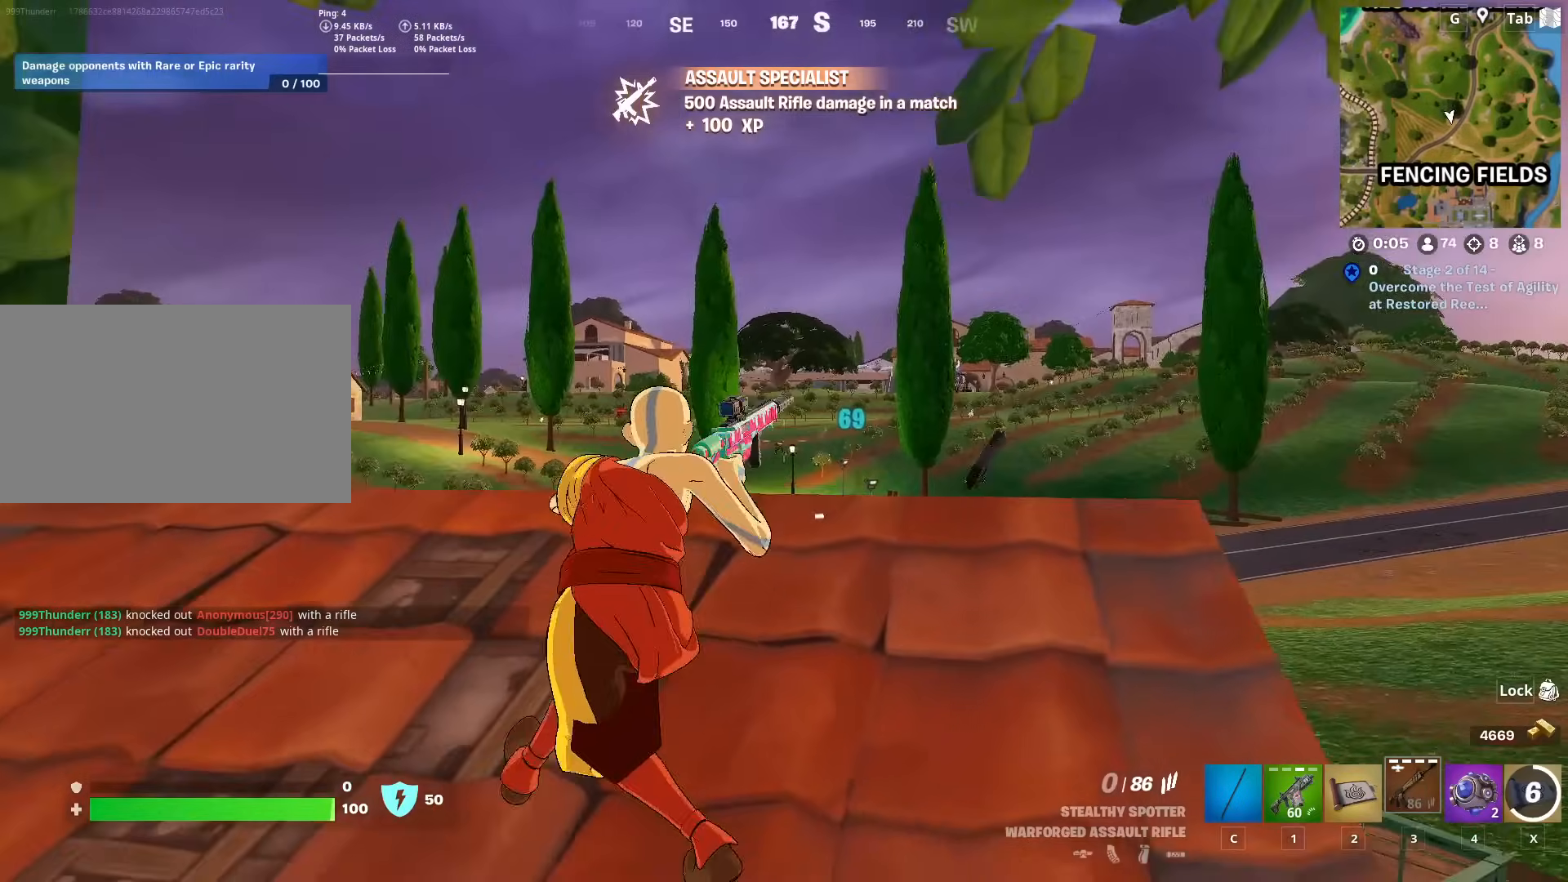
{"keys": ["d"], "mouse": [], "mouse_move": "left", "events": [[33, "a", "up"], [33, "space", "down"], [133, "d", "down"], [183, "shift", "down"], [217, "space", "up"], [350, "s", "up"], [400, "shift", "up"]]}
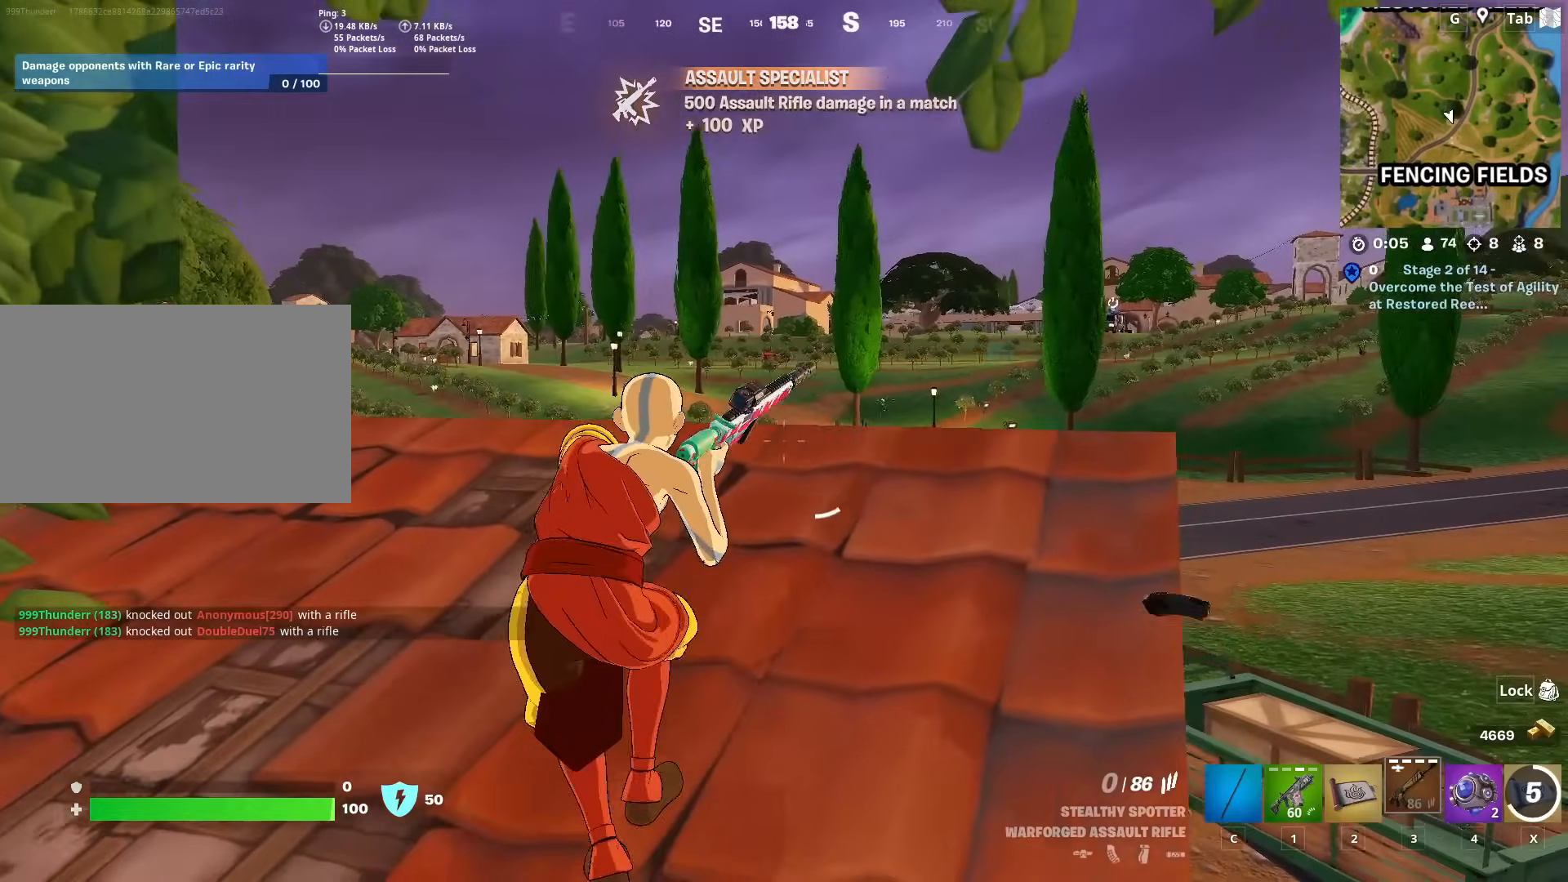
{"keys": [], "mouse": [], "mouse_move": "still", "events": [[284, "d", "up"]]}
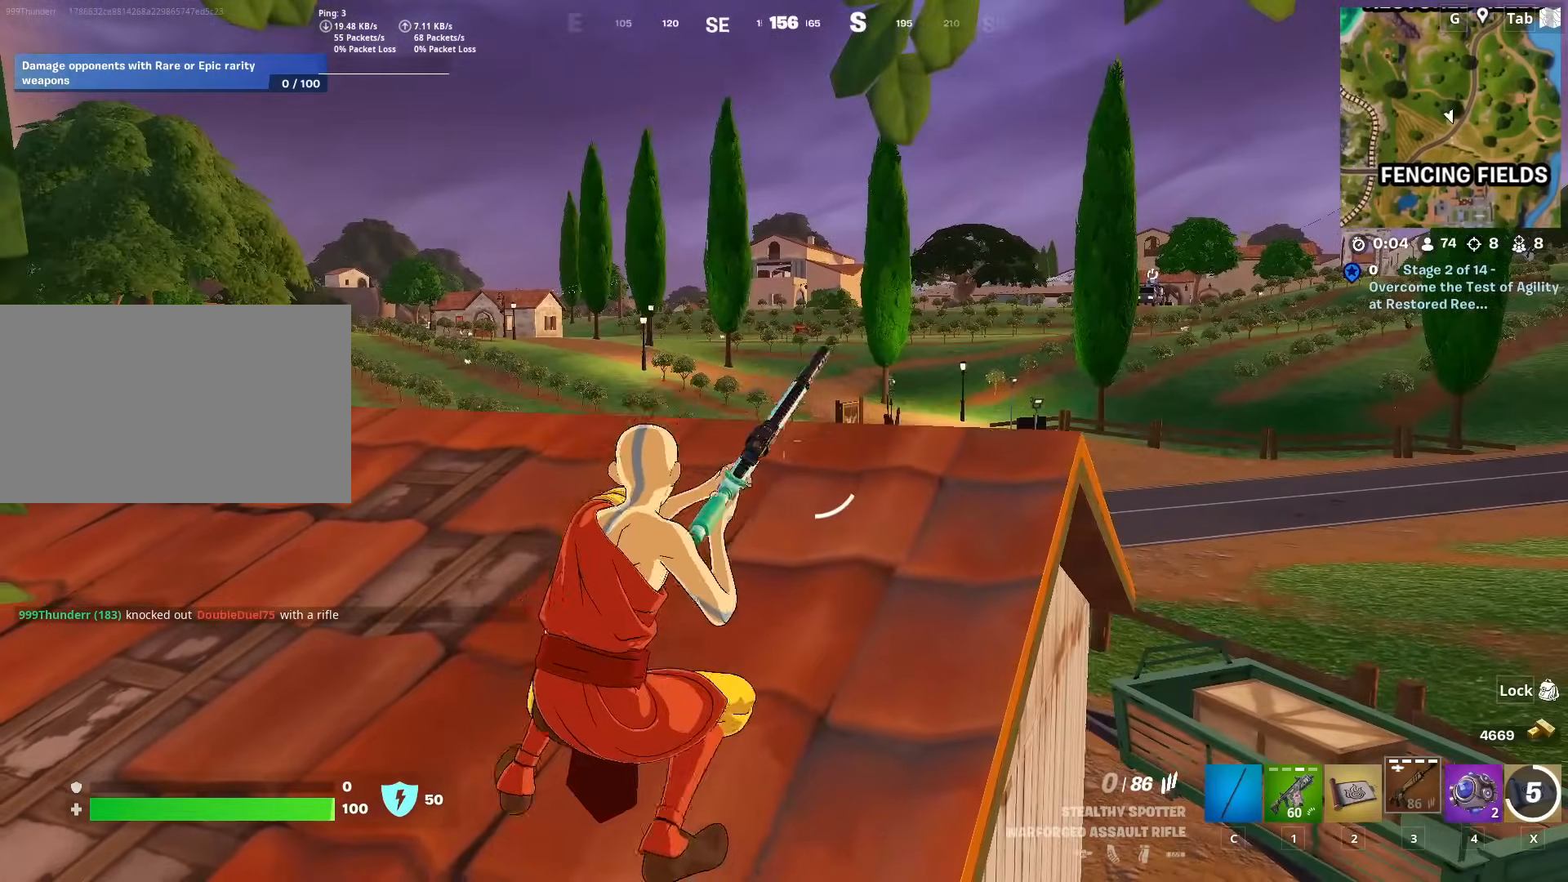
{"keys": ["space", "w"], "mouse": [], "mouse_move": "still", "events": [[16, "a", "down"], [16, "s", "down"], [150, "s", "up"], [250, "a", "up"], [300, "w", "down"], [383, "space", "down"]]}
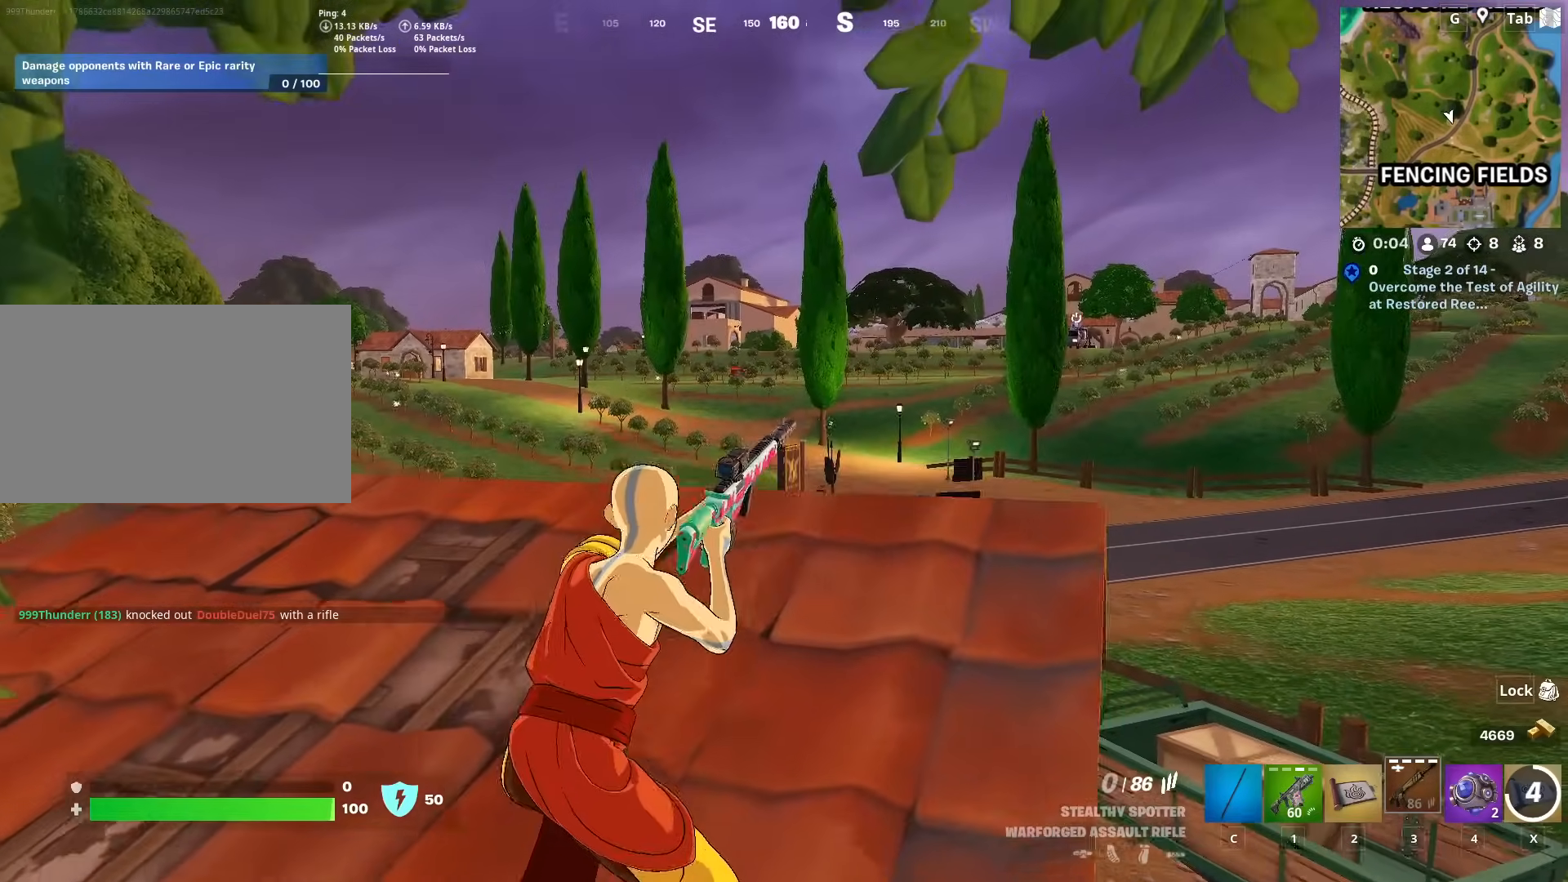
{"keys": ["a"], "mouse": ["right"], "mouse_move": "right", "events": [[34, "a", "down"], [67, "space", "up"], [117, "mouse_right", "down"], [217, "w", "up"]]}
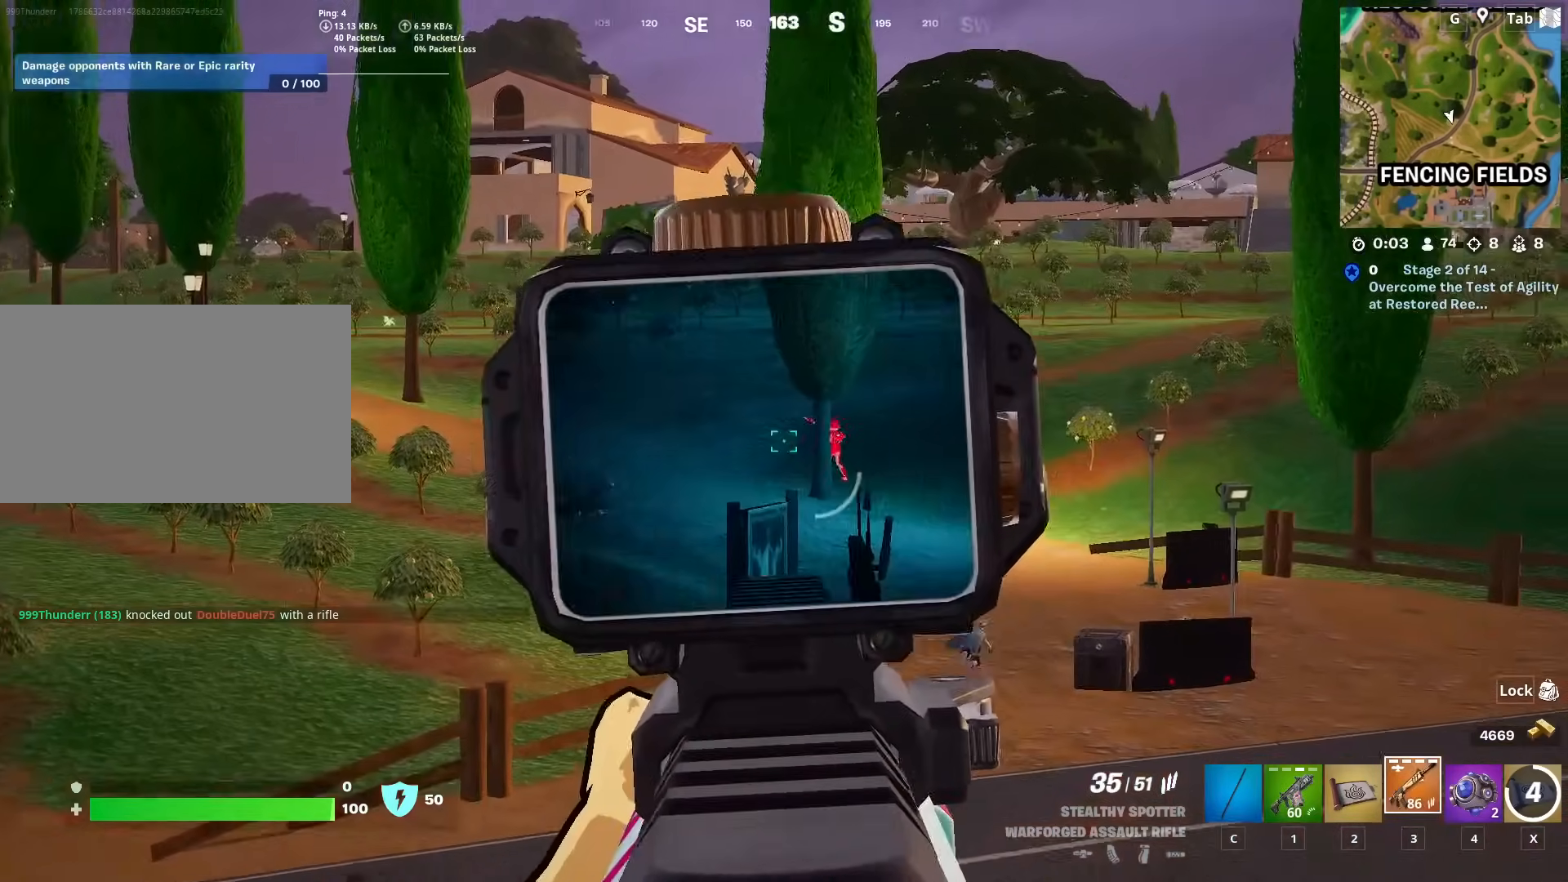
{"keys": [], "mouse": ["left", "right"], "mouse_move": "down-right", "events": [[50, "d", "down"], [100, "a", "up"], [283, "d", "up"], [283, "mouse_left", "down"], [367, "mouse_left", "up"], [450, "mouse_left", "down"]]}
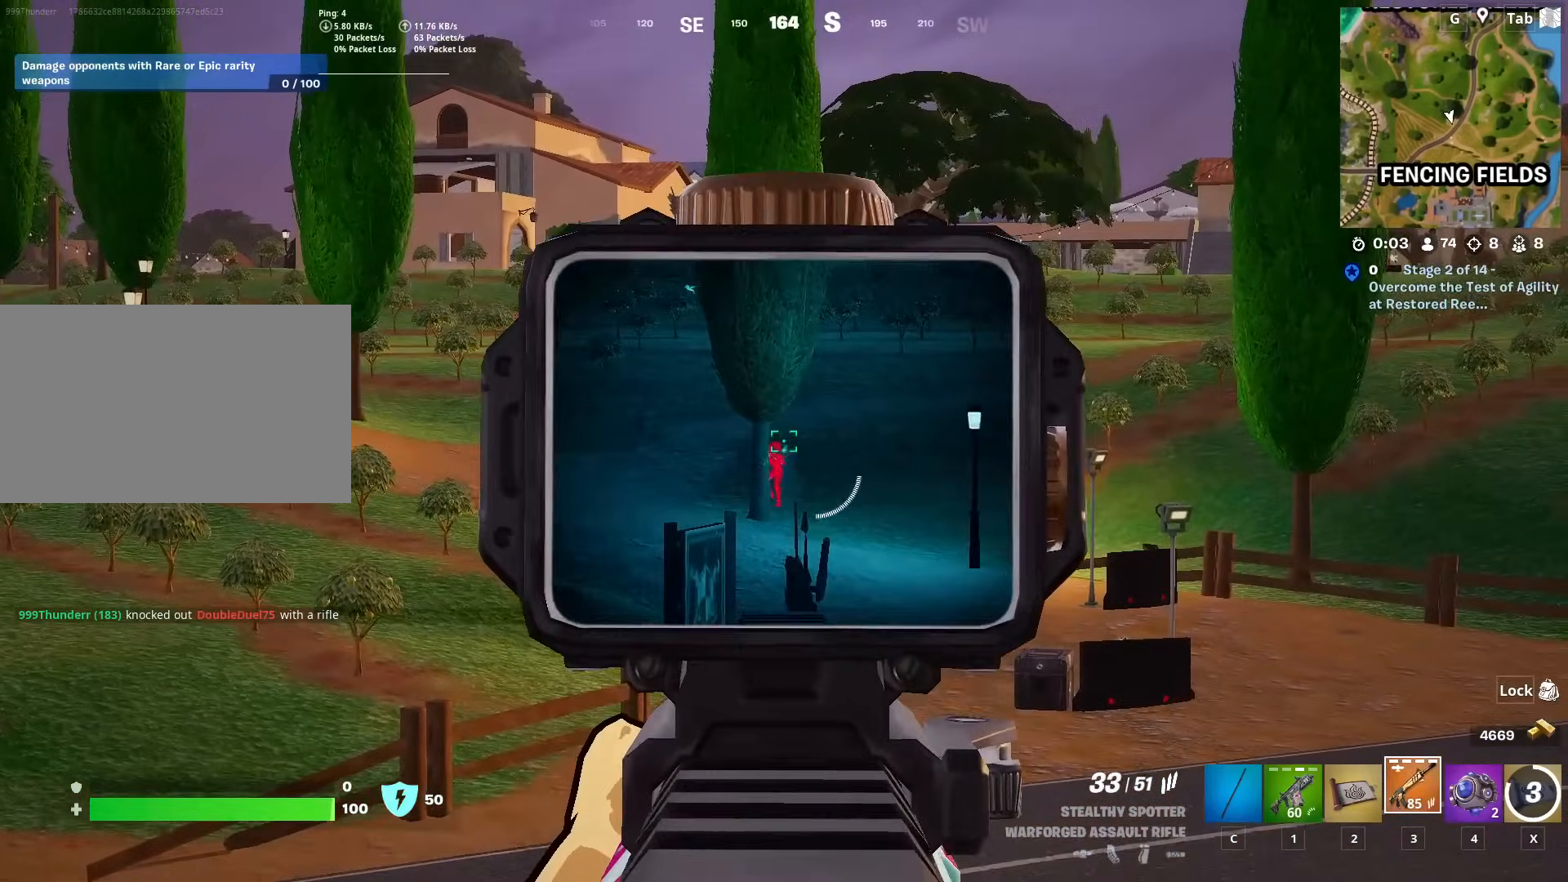
{"keys": ["s"], "mouse": ["left", "right"], "mouse_move": "still", "events": [[67, "mouse_left", "up"], [117, "mouse_left", "down"], [251, "mouse_left", "up"], [301, "mouse_left", "down"], [434, "mouse_left", "up"], [434, "s", "down"], [484, "mouse_left", "down"]]}
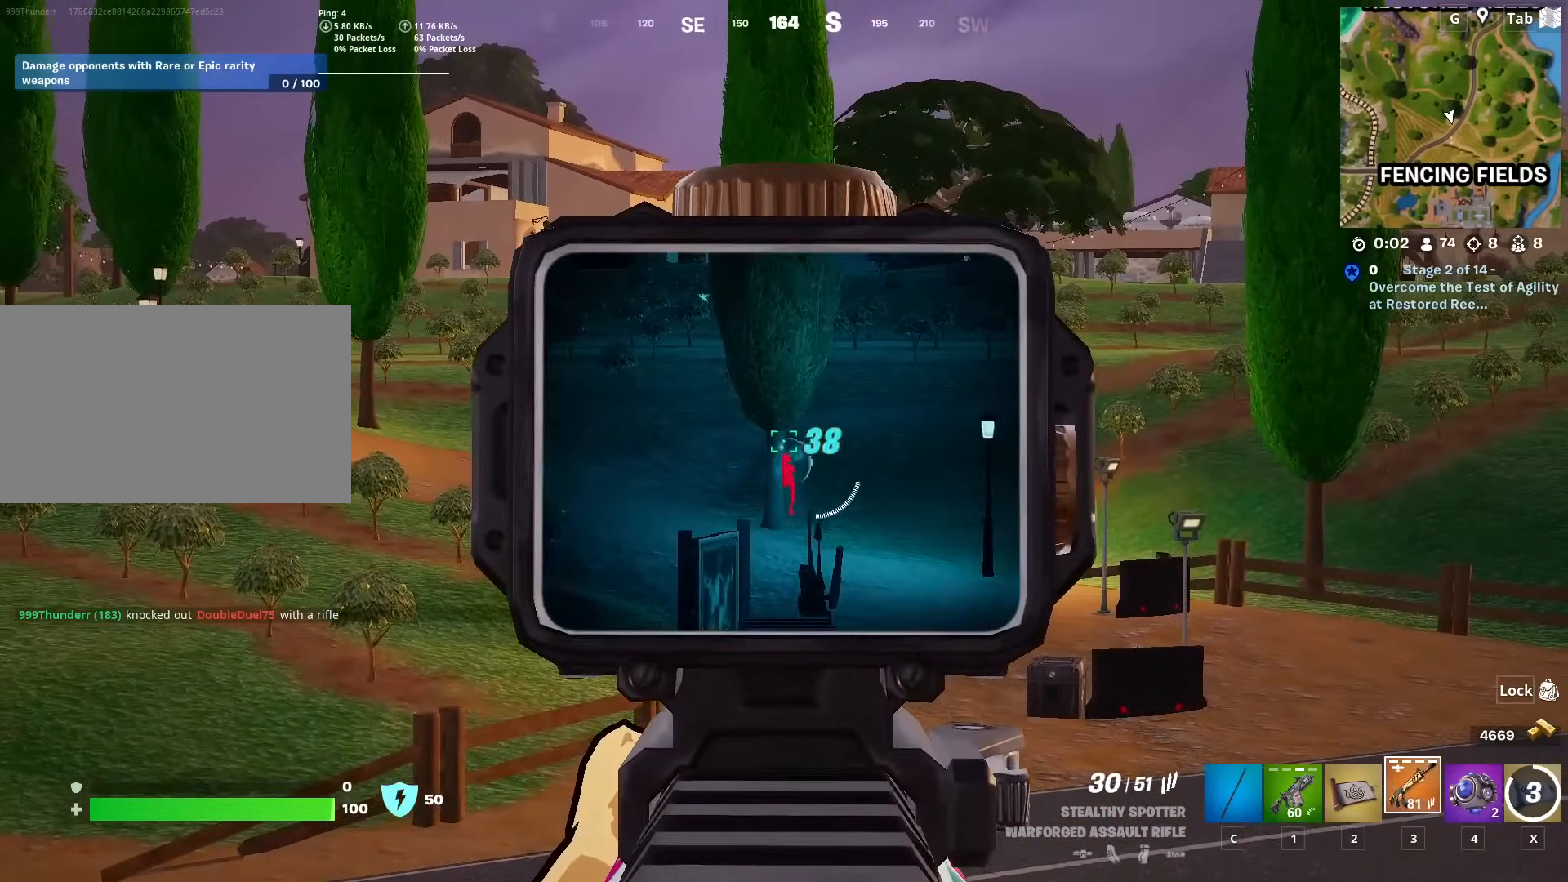
{"keys": ["s"], "mouse": ["left", "right"], "mouse_move": "still", "events": [[67, "mouse_left", "up"], [117, "s", "up"], [167, "mouse_left", "down"], [267, "mouse_left", "up"], [317, "mouse_left", "down"], [450, "mouse_left", "up"], [500, "mouse_left", "down"], [500, "s", "down"]]}
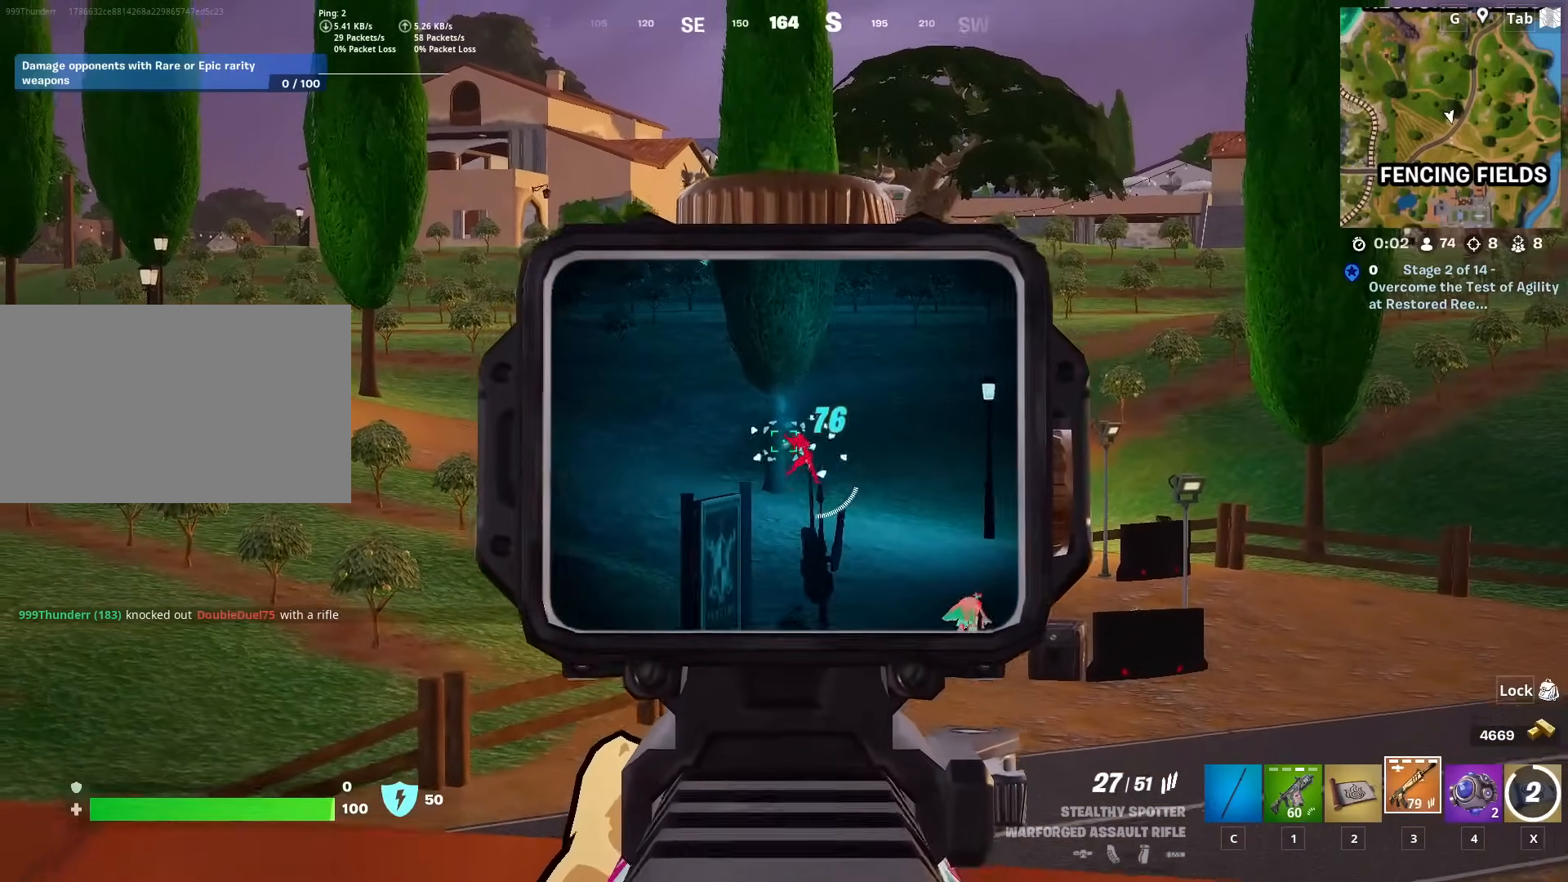
{"keys": ["d", "shift"], "mouse": ["left", "right"], "mouse_move": "right", "events": [[101, "d", "down"], [101, "mouse_left", "up"], [134, "mouse_left", "down"], [284, "mouse_left", "up"], [284, "s", "up"], [334, "mouse_left", "down"], [418, "mouse_left", "up"], [468, "mouse_left", "down"], [468, "shift", "down"]]}
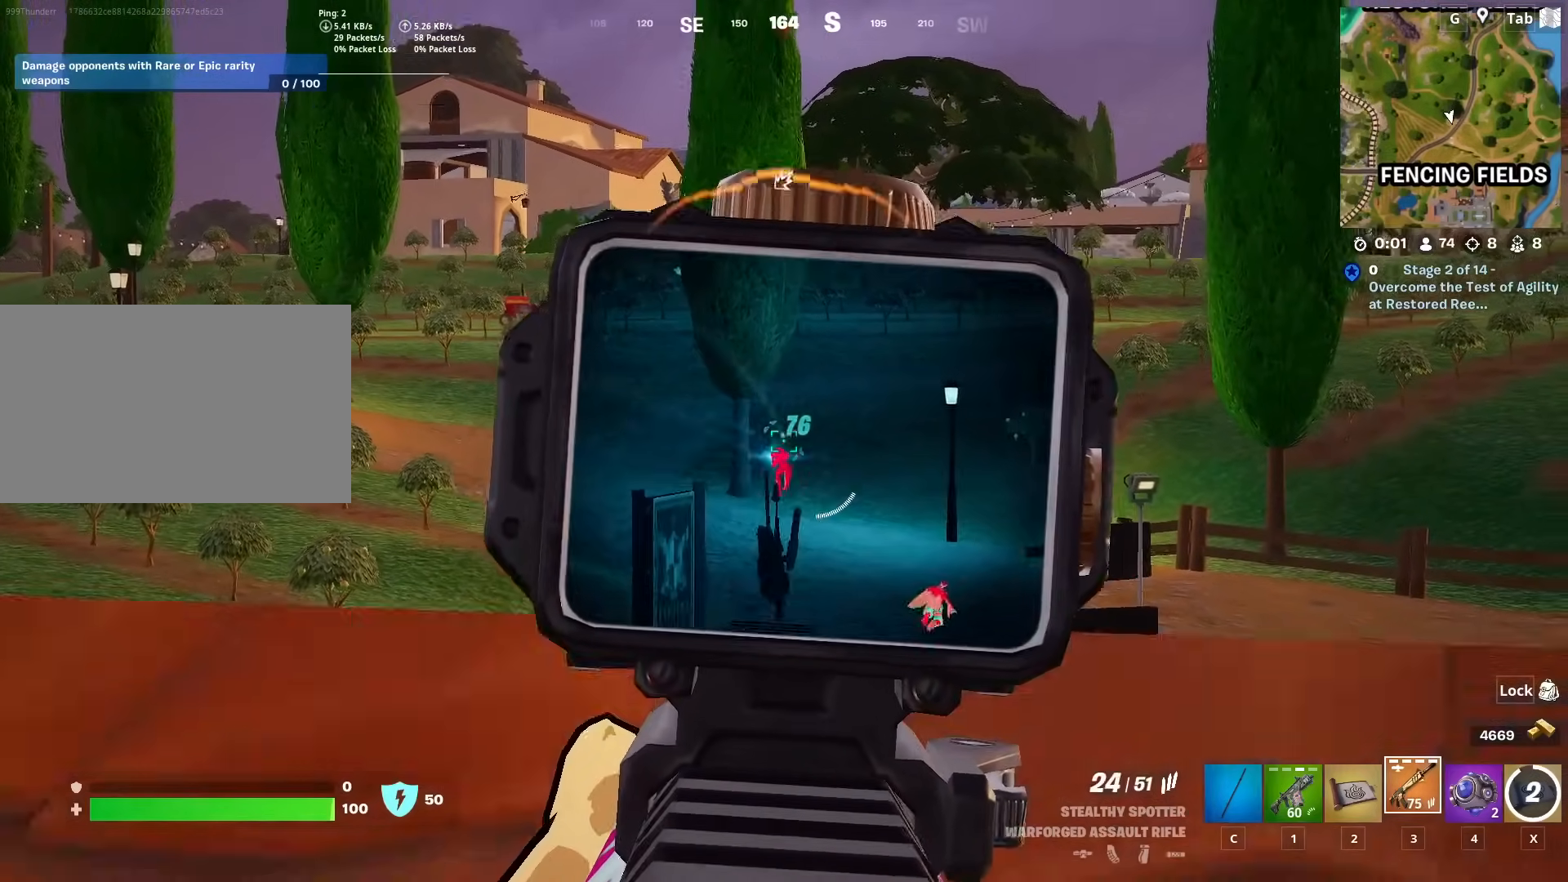
{"keys": ["space", "w"], "mouse": ["right"], "mouse_move": "up", "events": [[67, "mouse_left", "up"], [117, "shift", "up"], [200, "w", "down"], [300, "d", "up"], [434, "space", "down"]]}